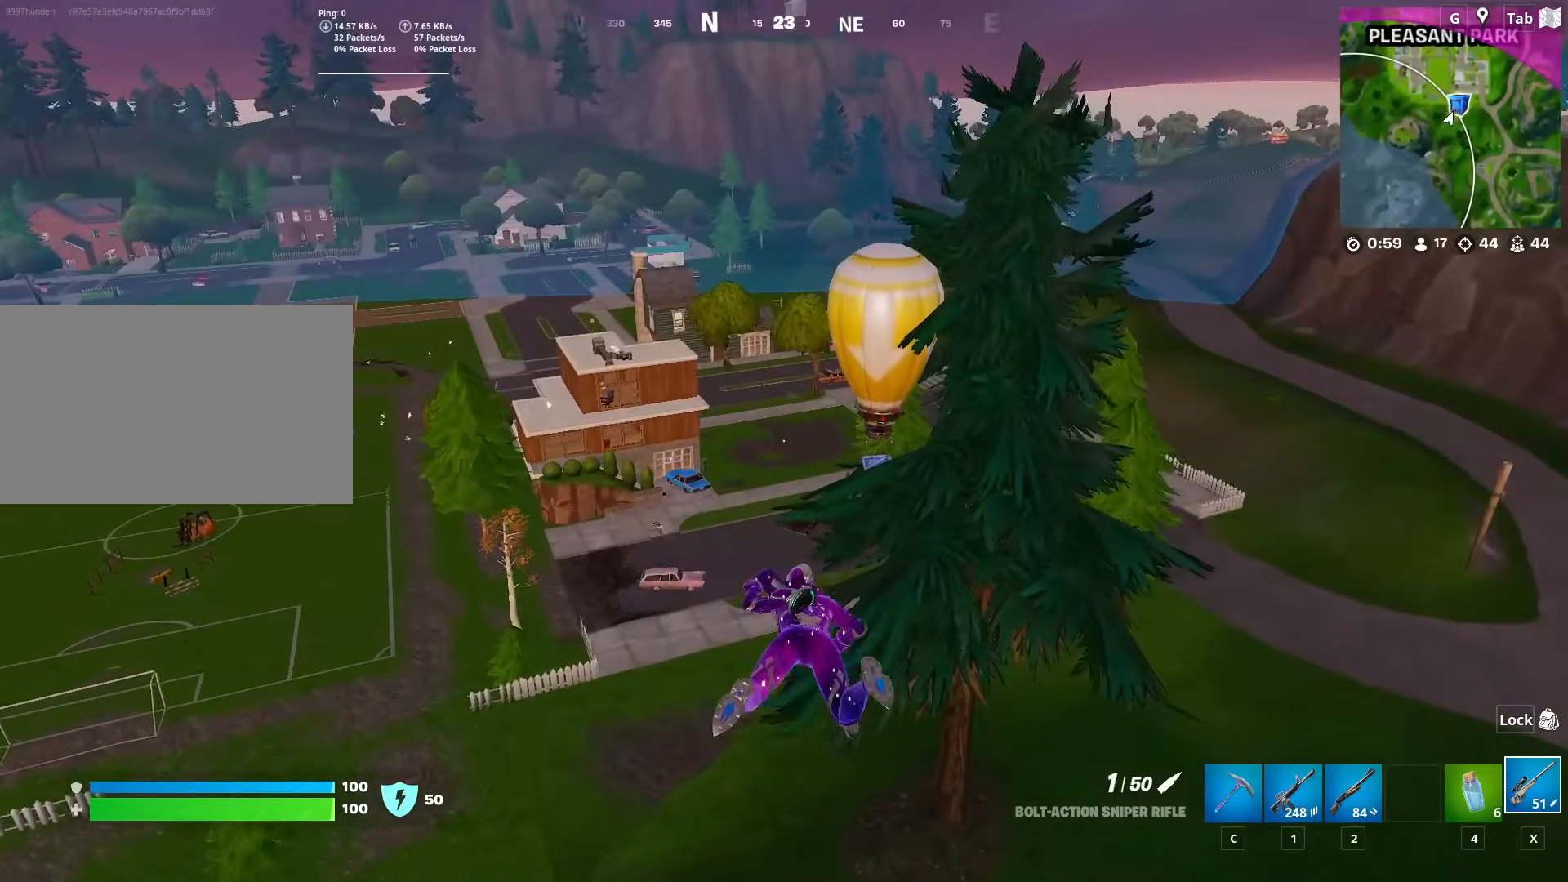
Gameplay with keyboard and mouse; each line is a JSON object with the keys and mouse buttons held at the frame after it. "events" lists presses ("down") and releases ("up") of "1", "2", "3", "4", "5", "a", "alt", "c", "caps_lock", "ctrl", "d", "e", "f", "g", "q", "r", "s", "shift", "space", "t", "tab", "v", "w", "x", "z", "mouse_left", "mouse_wheel" and "mouse_right" between this image and that frame as [ms after this image, input, new state], when the widget could be followed in between. "mouse_left", "mouse_wheel", "mouse_right" = the "left", "wheel", "right" buttons of the "mouse" list. No other keys are recorded. "wheel" means that the mouse wheel is clicked or scrolled. "mouse_move" is the direction in which the mouse moves at that frame (one of eight, or "still"), when it could be read.
{"keys": ["a", "w"], "mouse": [], "mouse_move": "still", "events": [[117, "a", "down"]]}
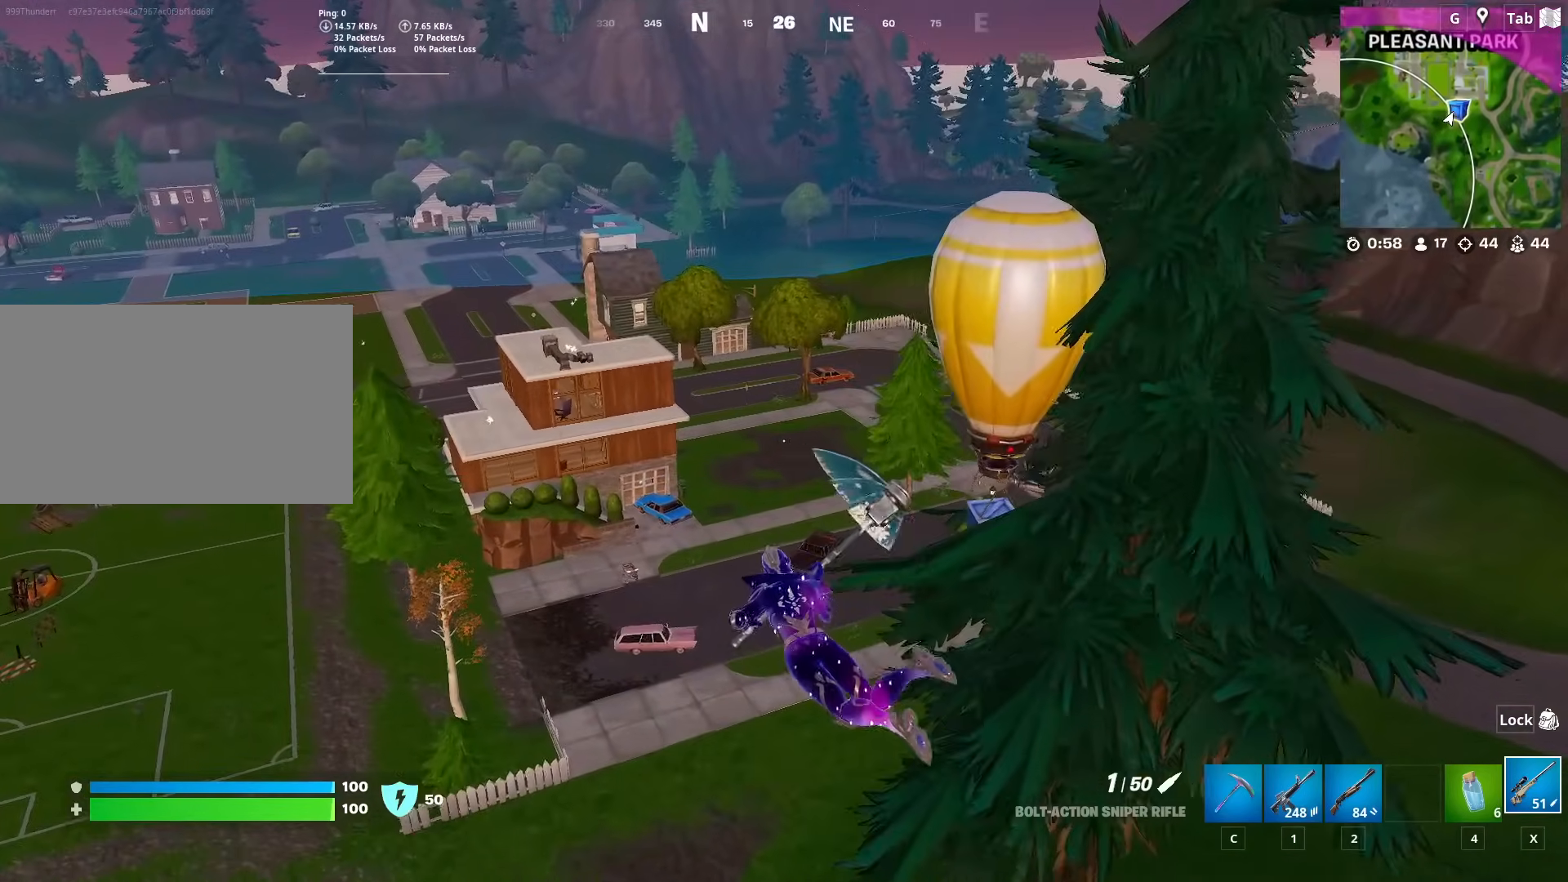
{"keys": ["w"], "mouse": [], "mouse_move": "still", "events": [[301, "a", "up"]]}
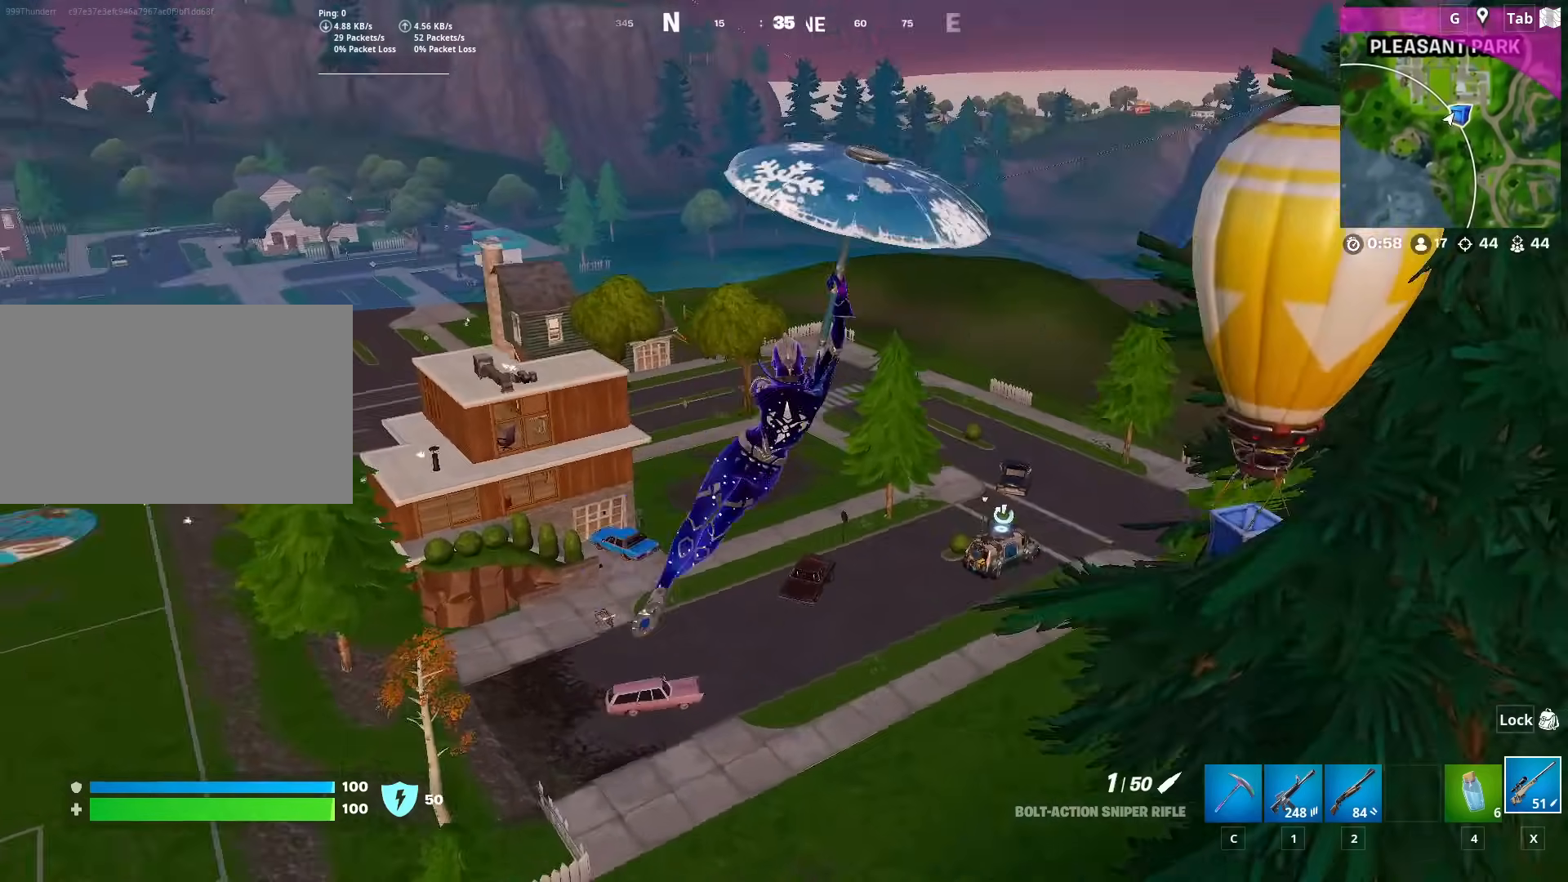
{"keys": ["d", "w"], "mouse": [], "mouse_move": "left", "events": [[500, "d", "down"]]}
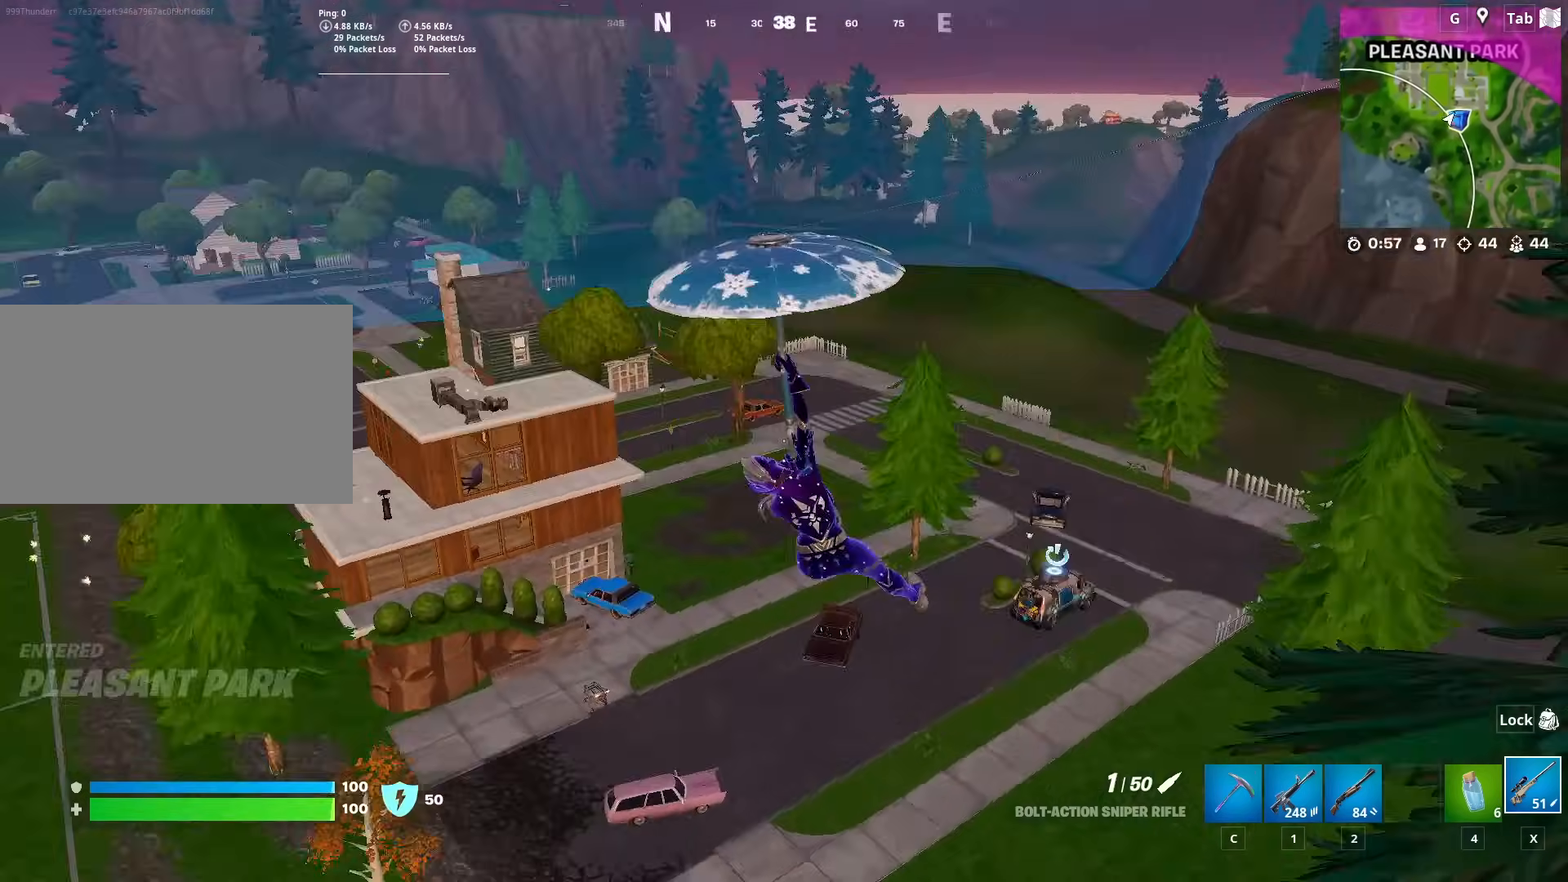
{"keys": ["d", "s"], "mouse": [], "mouse_move": "still", "events": [[50, "w", "up"], [201, "s", "down"]]}
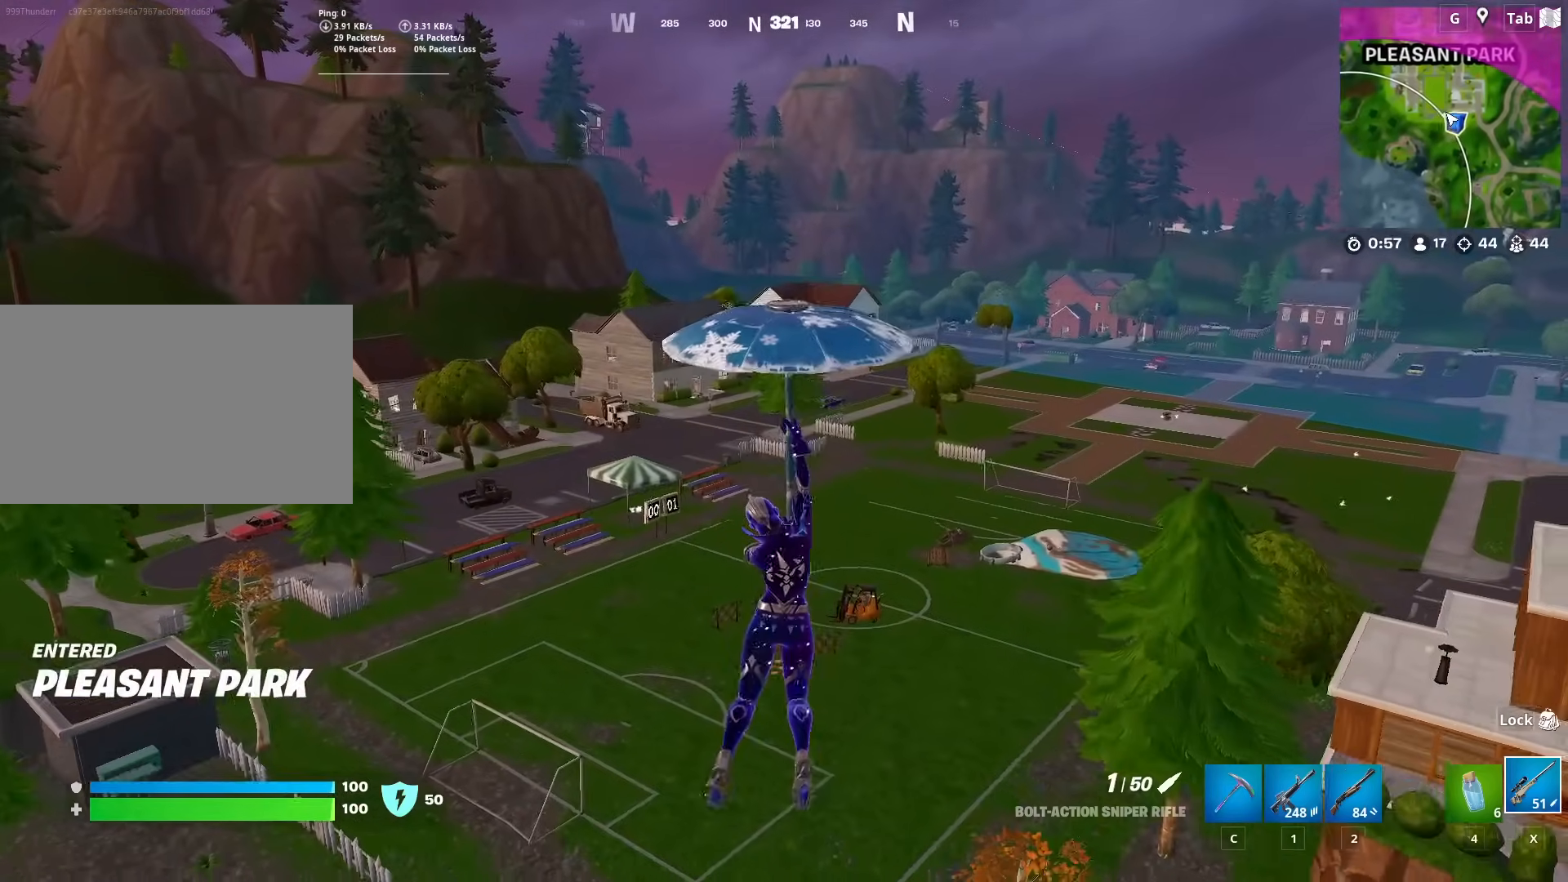
{"keys": ["d", "s"], "mouse": [], "mouse_move": "down-left", "events": []}
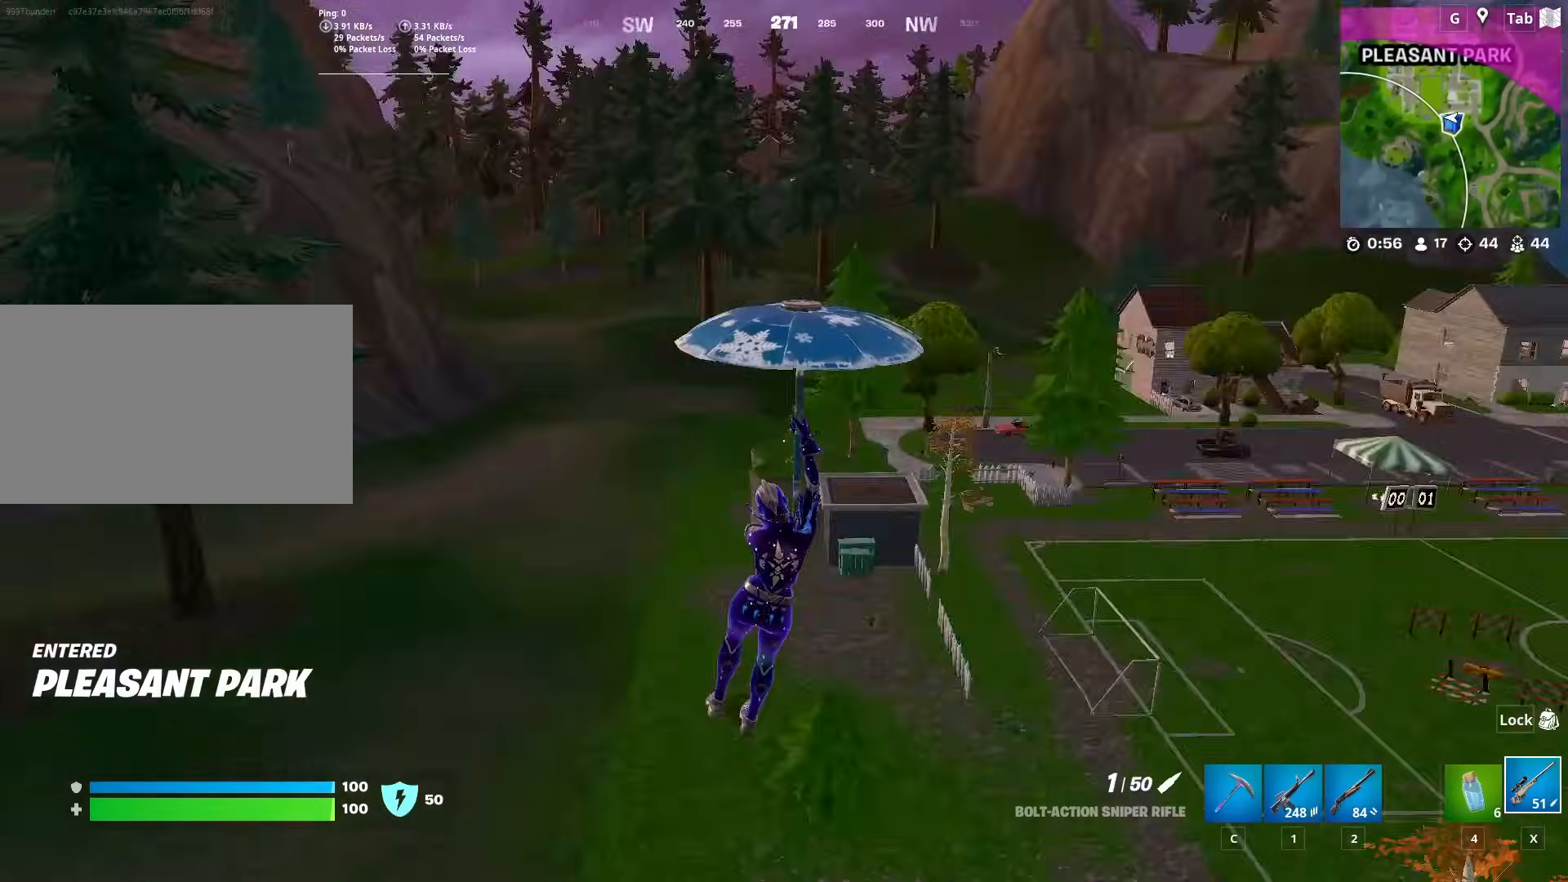
{"keys": ["a"], "mouse": [], "mouse_move": "up-left", "events": [[34, "a", "down"], [134, "d", "up"], [418, "s", "up"]]}
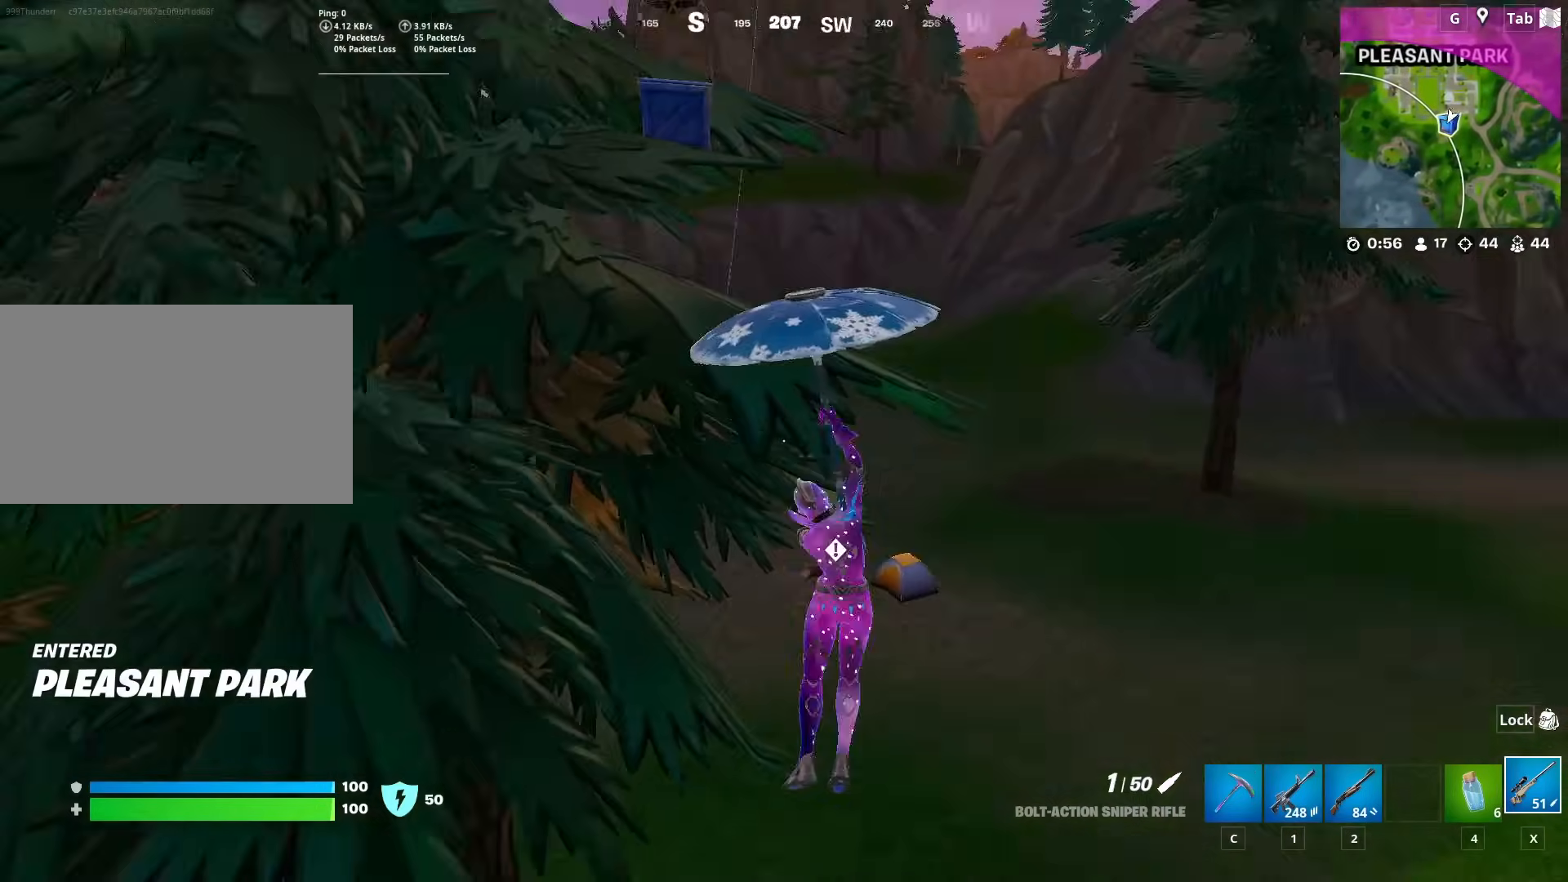
{"keys": ["a", "w"], "mouse": [], "mouse_move": "right", "events": [[100, "w", "down"]]}
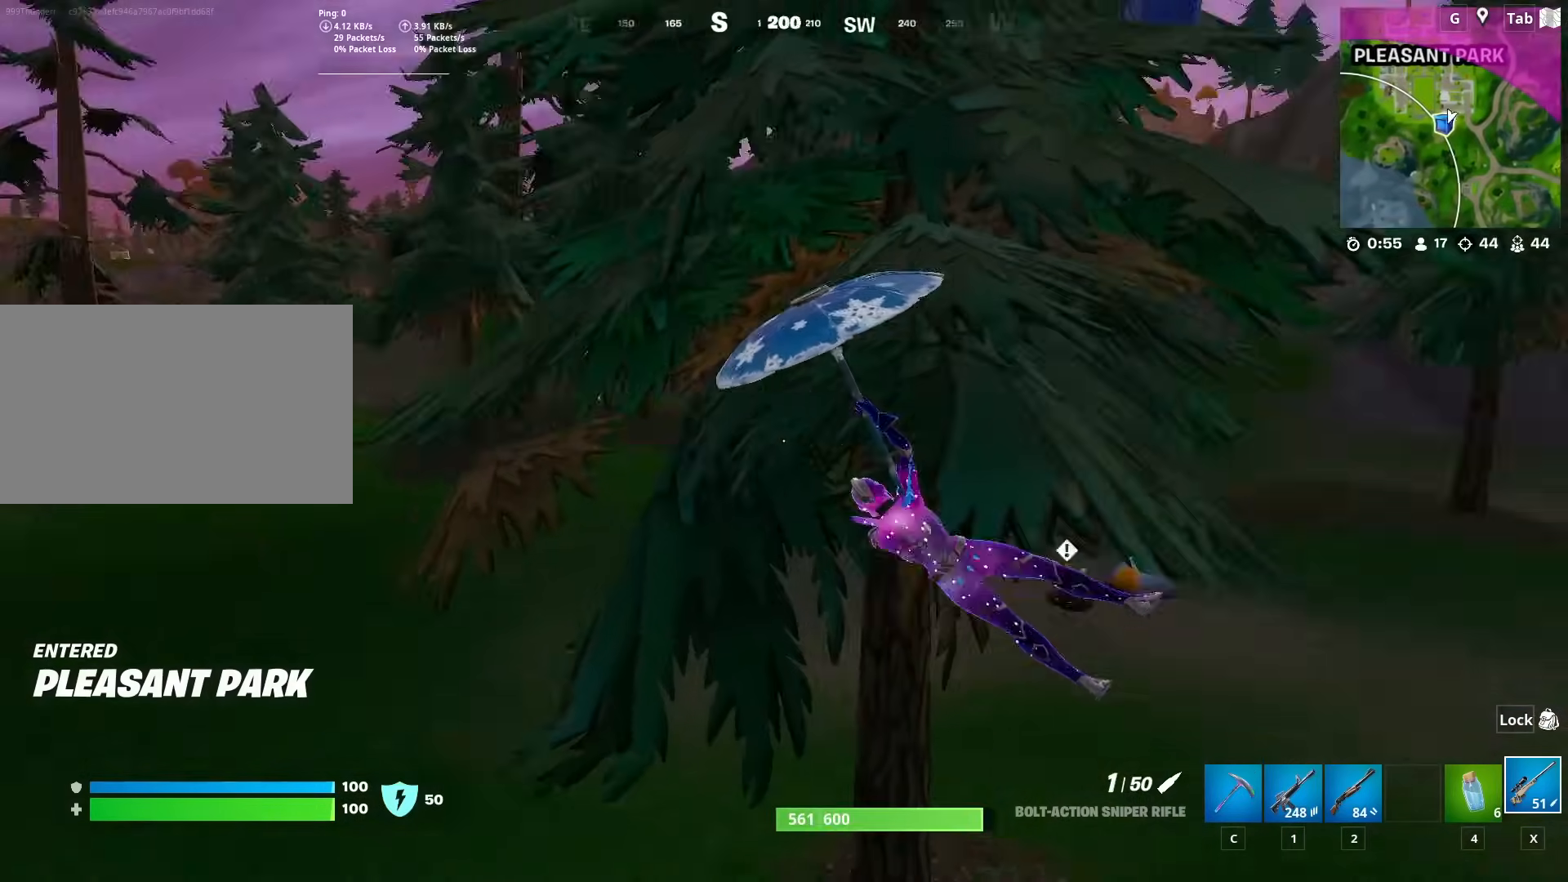
{"keys": ["a", "w"], "mouse": [], "mouse_move": "right", "events": []}
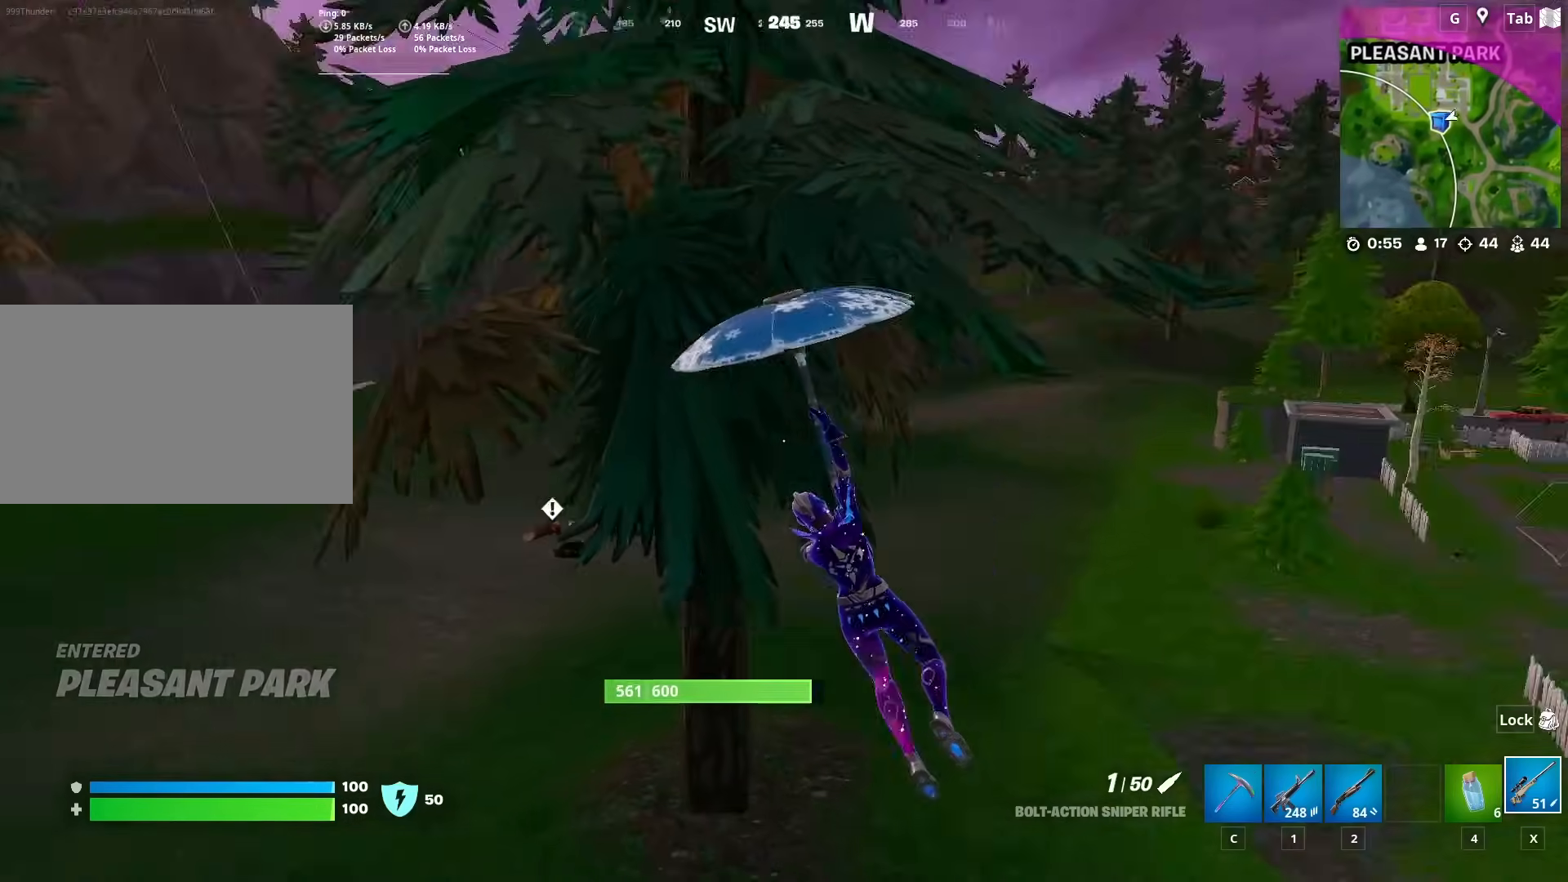
{"keys": ["d", "w"], "mouse": [], "mouse_move": "still", "events": [[183, "a", "up"], [467, "d", "down"]]}
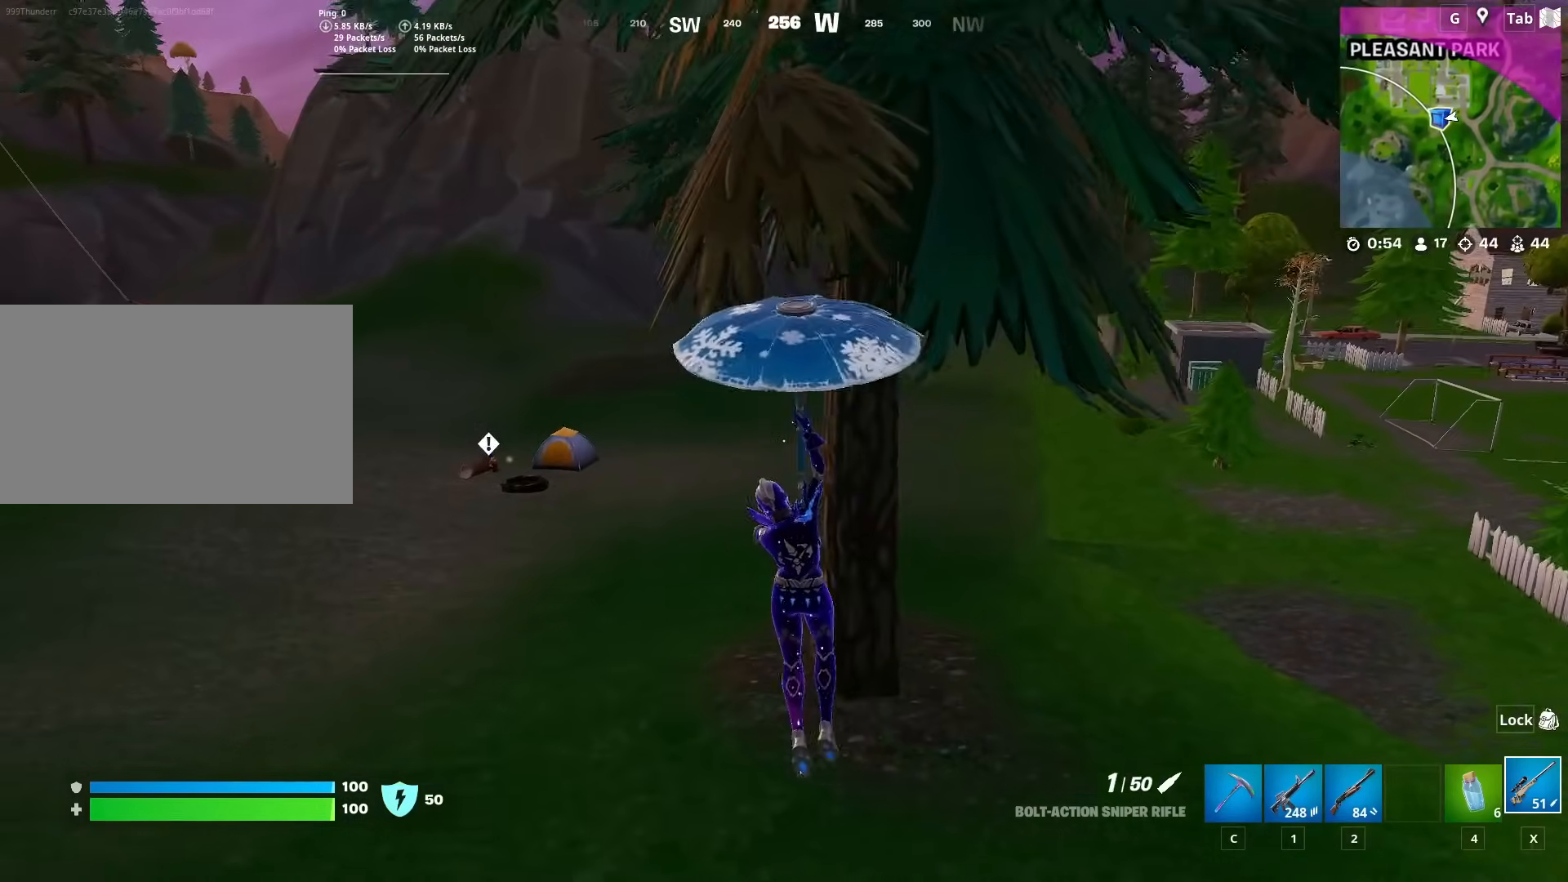
{"keys": [], "mouse": [], "mouse_move": "still", "events": [[201, "d", "up"], [334, "w", "up"]]}
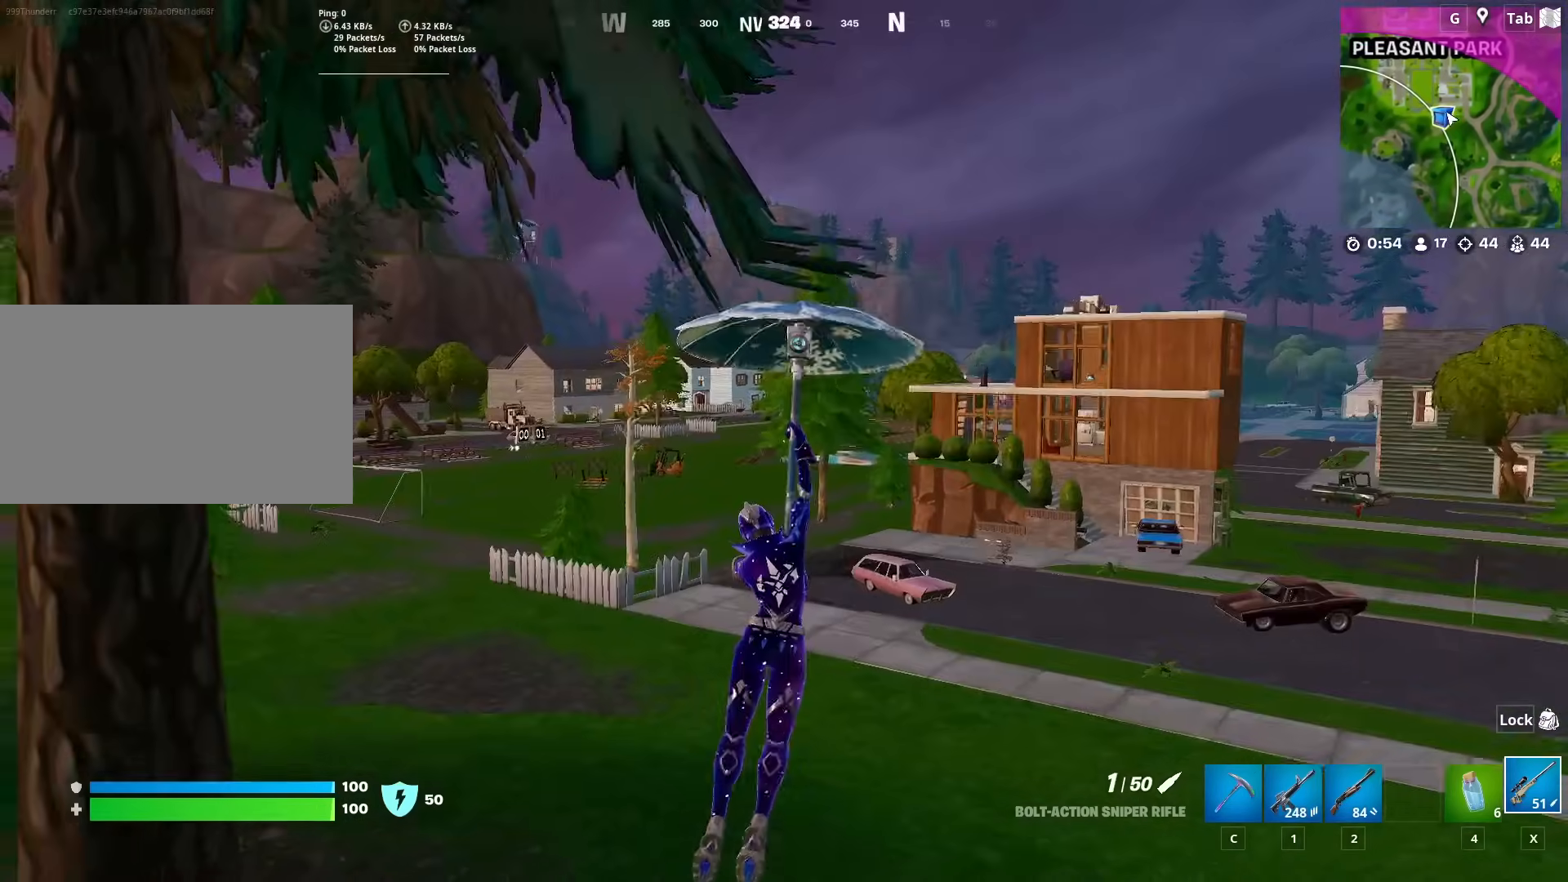
{"keys": [], "mouse": [], "mouse_move": "still", "events": []}
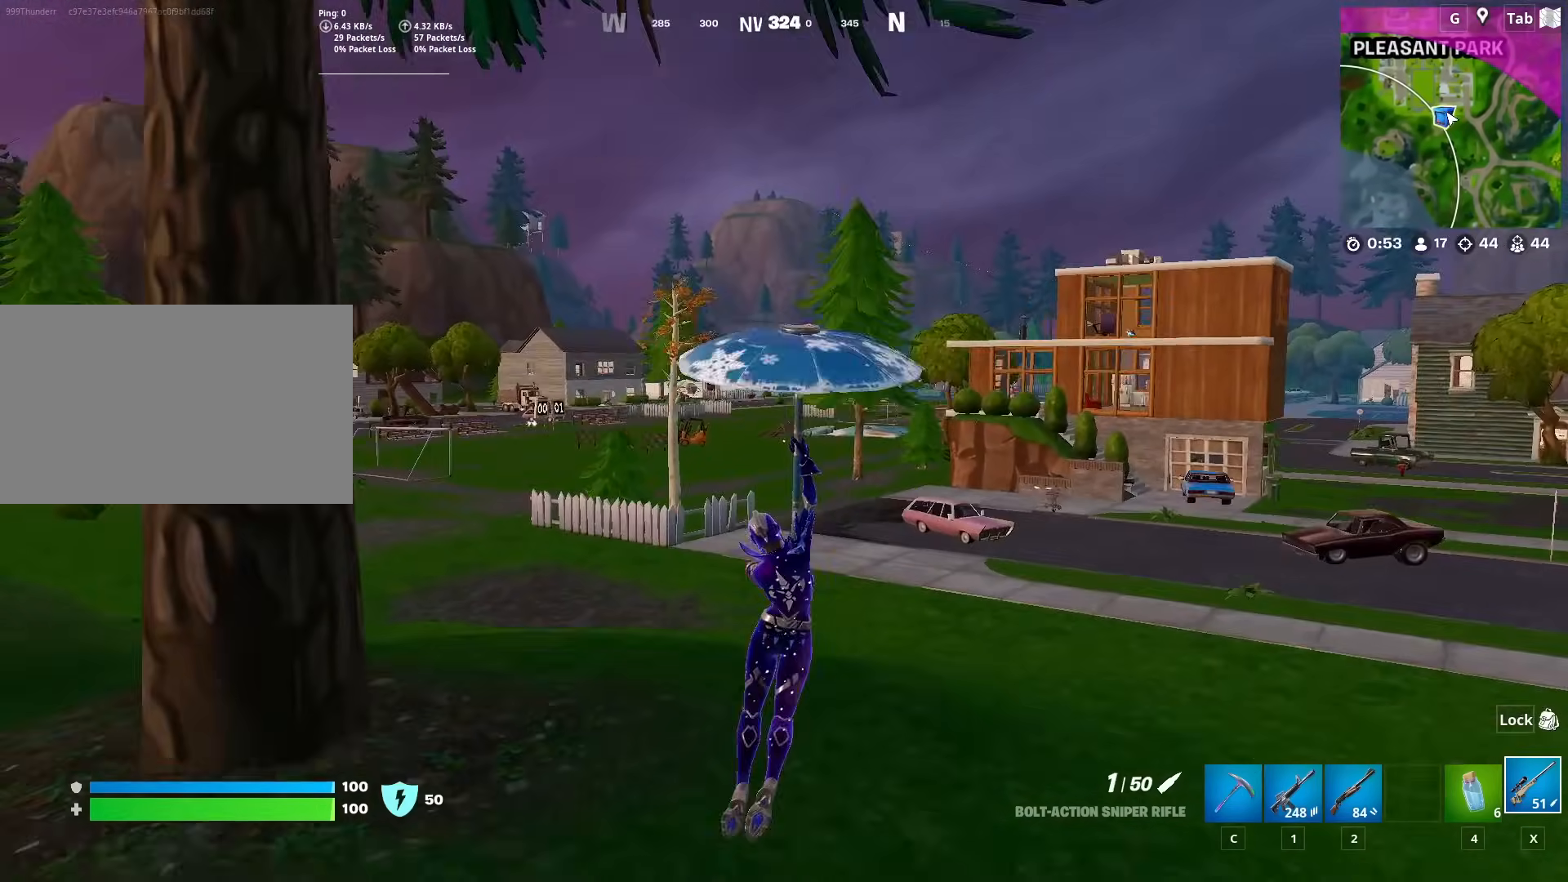
{"keys": ["w"], "mouse": [], "mouse_move": "still", "events": [[34, "a", "down"], [84, "w", "down"], [367, "c", "down"], [418, "a", "up"], [418, "c", "up"]]}
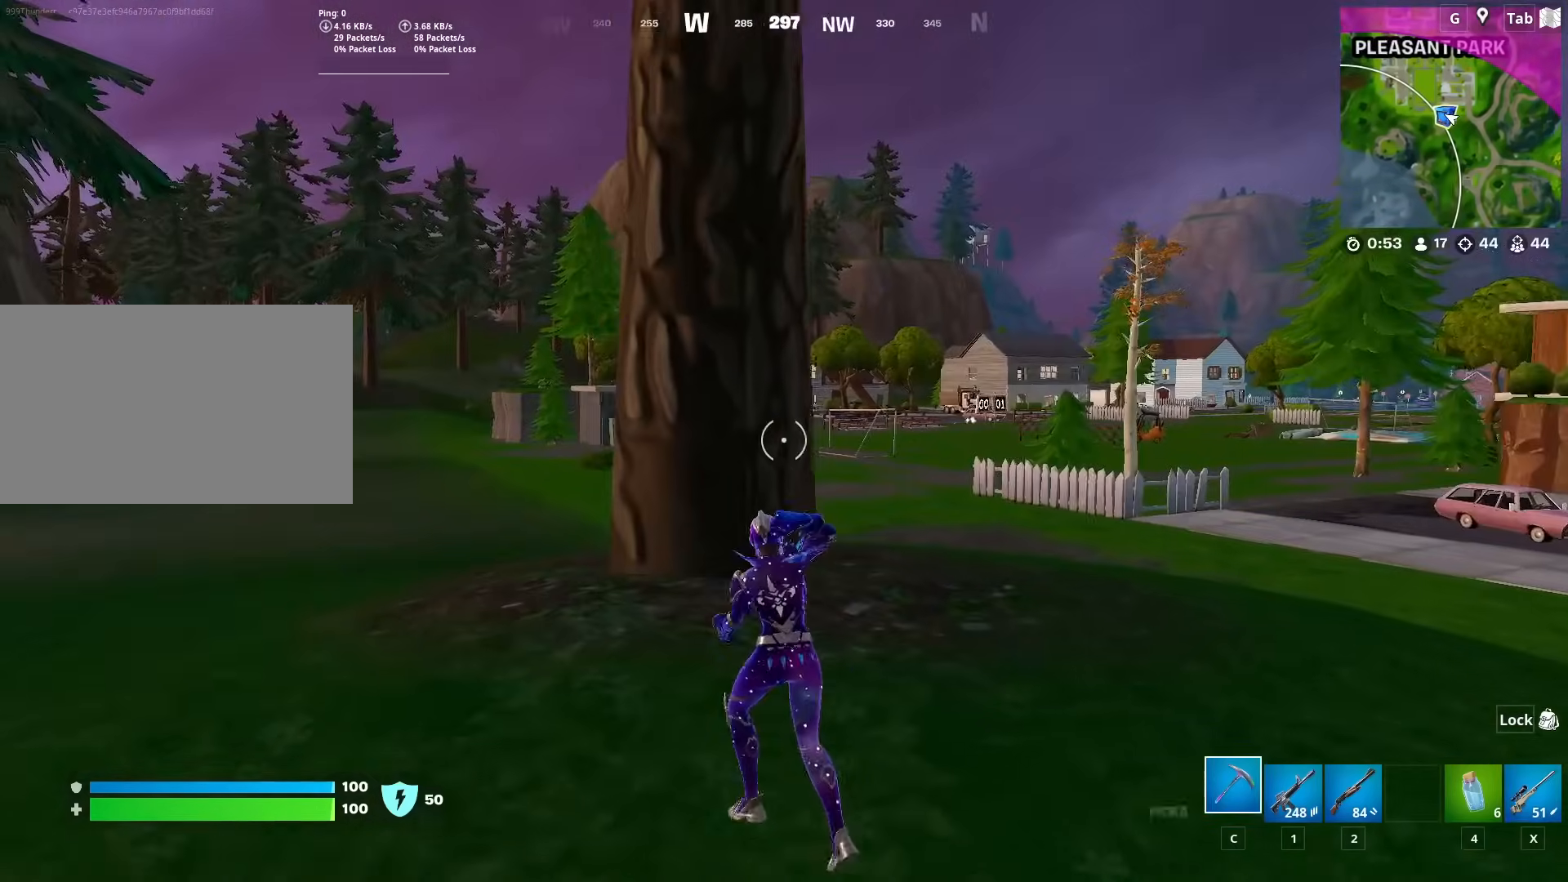
{"keys": ["a", "w"], "mouse": ["left"], "mouse_move": "down-left", "events": [[50, "c", "down"], [100, "c", "up"], [233, "a", "down"], [233, "c", "down"], [284, "c", "up"], [284, "mouse_left", "down"]]}
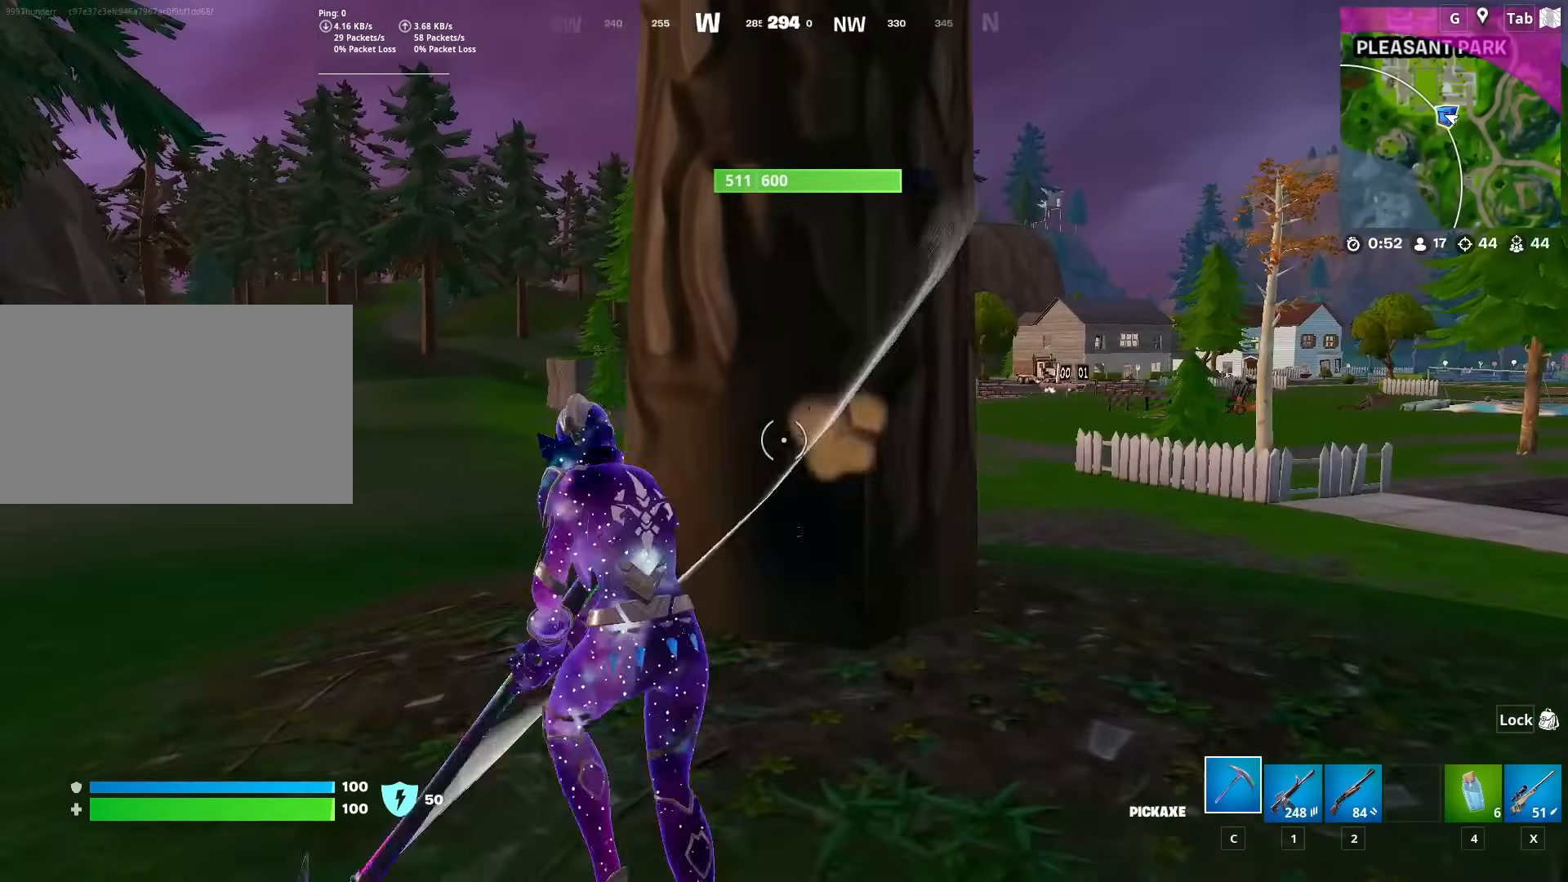
{"keys": ["d", "shift", "space"], "mouse": ["left"], "mouse_move": "down-left", "events": [[67, "a", "up"], [67, "d", "down"], [117, "w", "up"], [217, "shift", "down"], [301, "shift", "up"], [301, "space", "down"], [351, "space", "up"], [451, "shift", "down"], [484, "space", "down"]]}
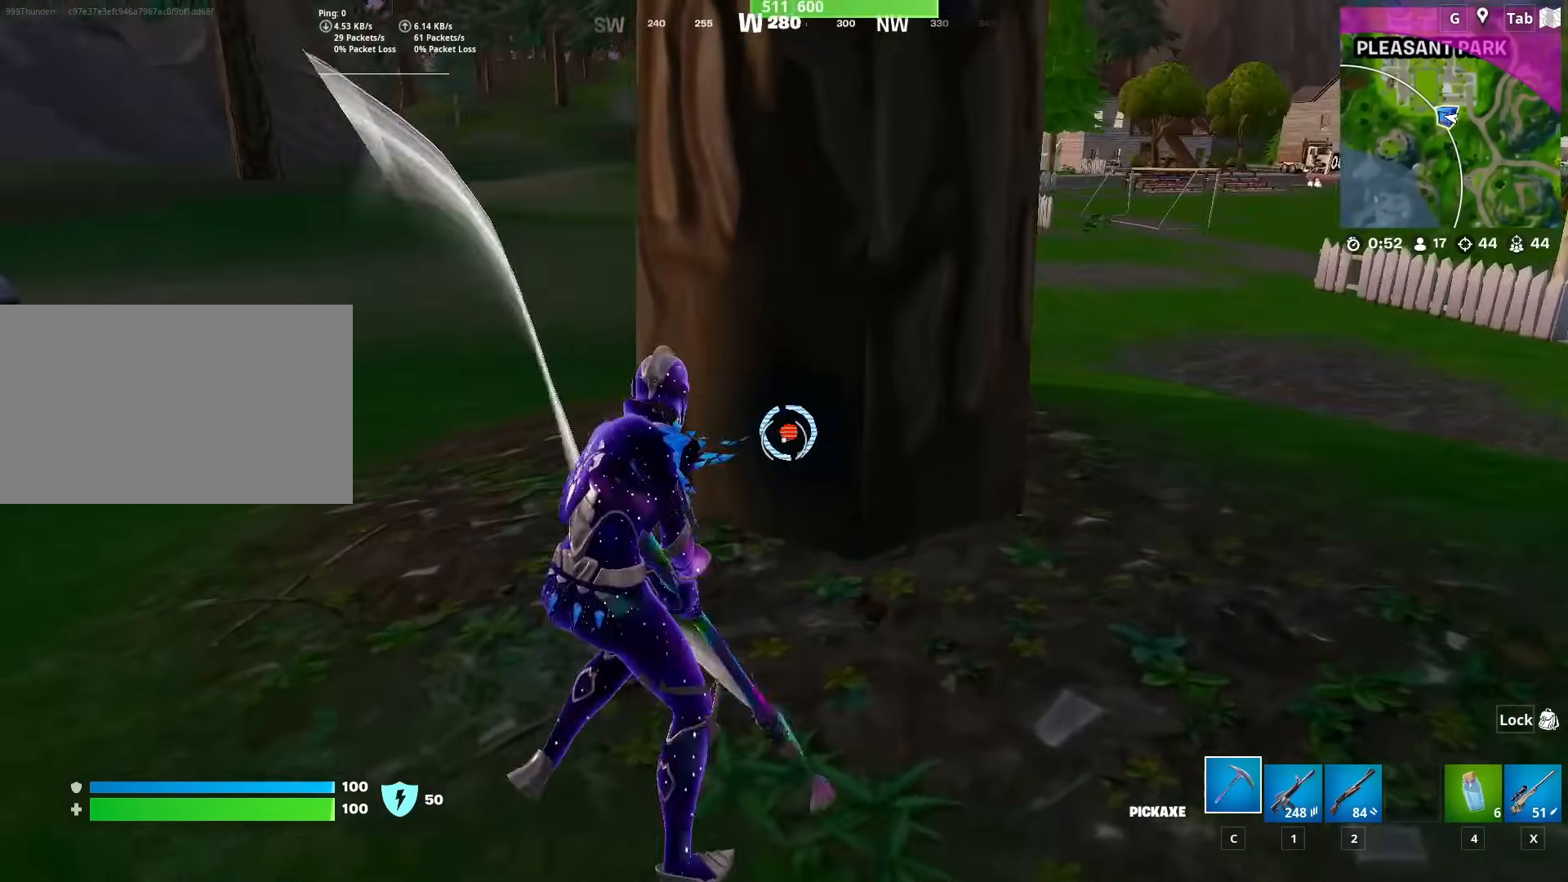
{"keys": ["d", "shift"], "mouse": ["left"], "mouse_move": "left", "events": [[33, "shift", "up"], [33, "space", "up"], [83, "shift", "down"], [183, "shift", "up"], [183, "space", "down"], [233, "space", "up"], [267, "shift", "down"], [367, "space", "down"], [417, "shift", "up"], [467, "shift", "down"], [467, "space", "up"]]}
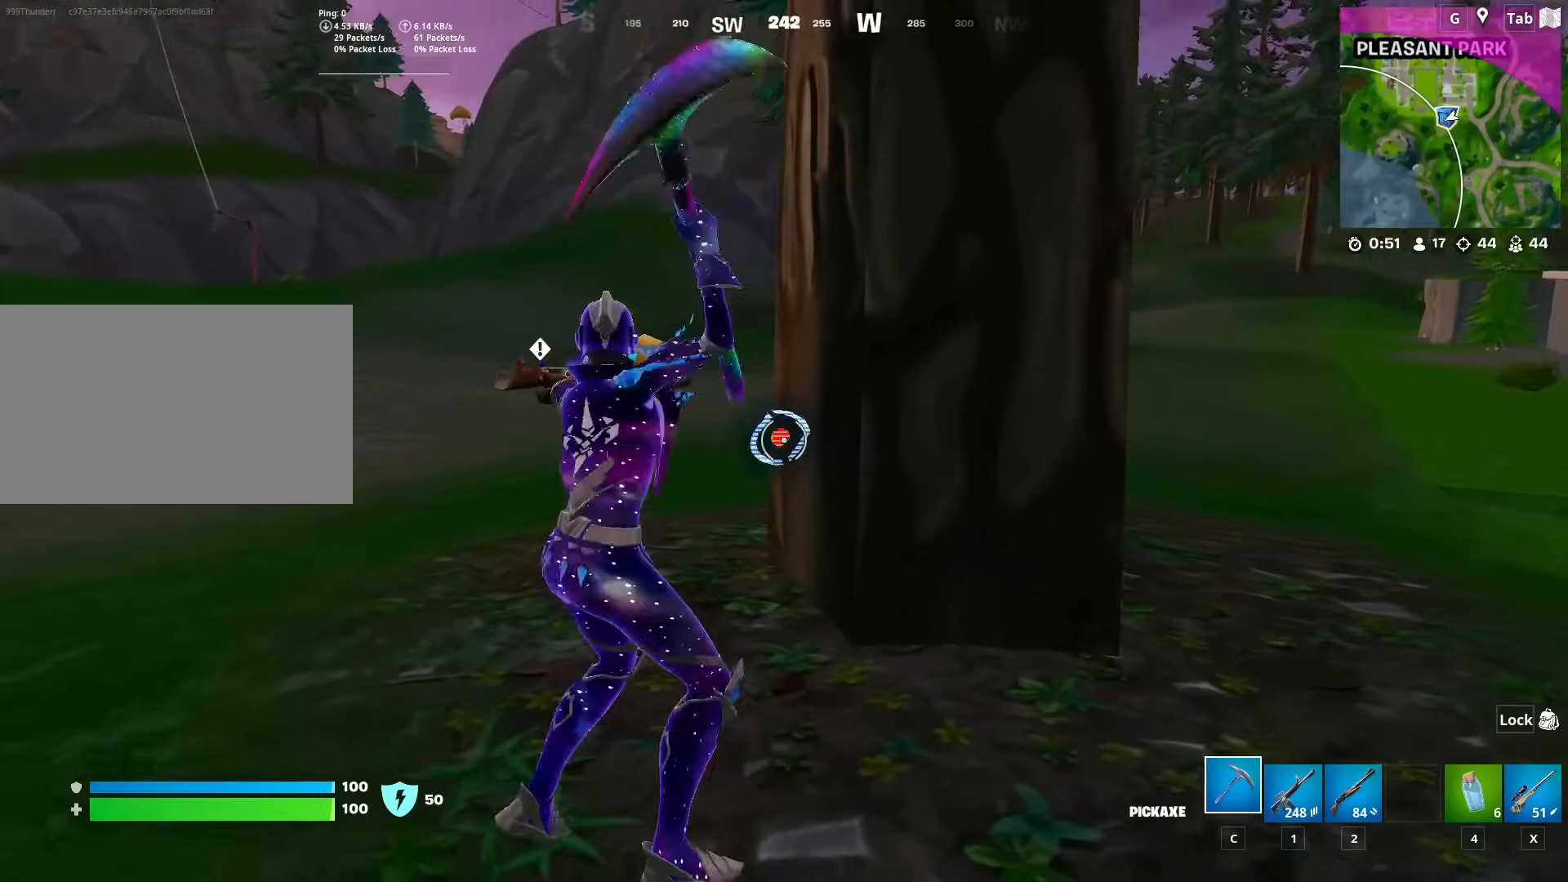
{"keys": ["a", "s"], "mouse": ["left"], "mouse_move": "up-right", "events": [[50, "shift", "up"], [151, "s", "down"], [201, "d", "up"], [384, "a", "down"]]}
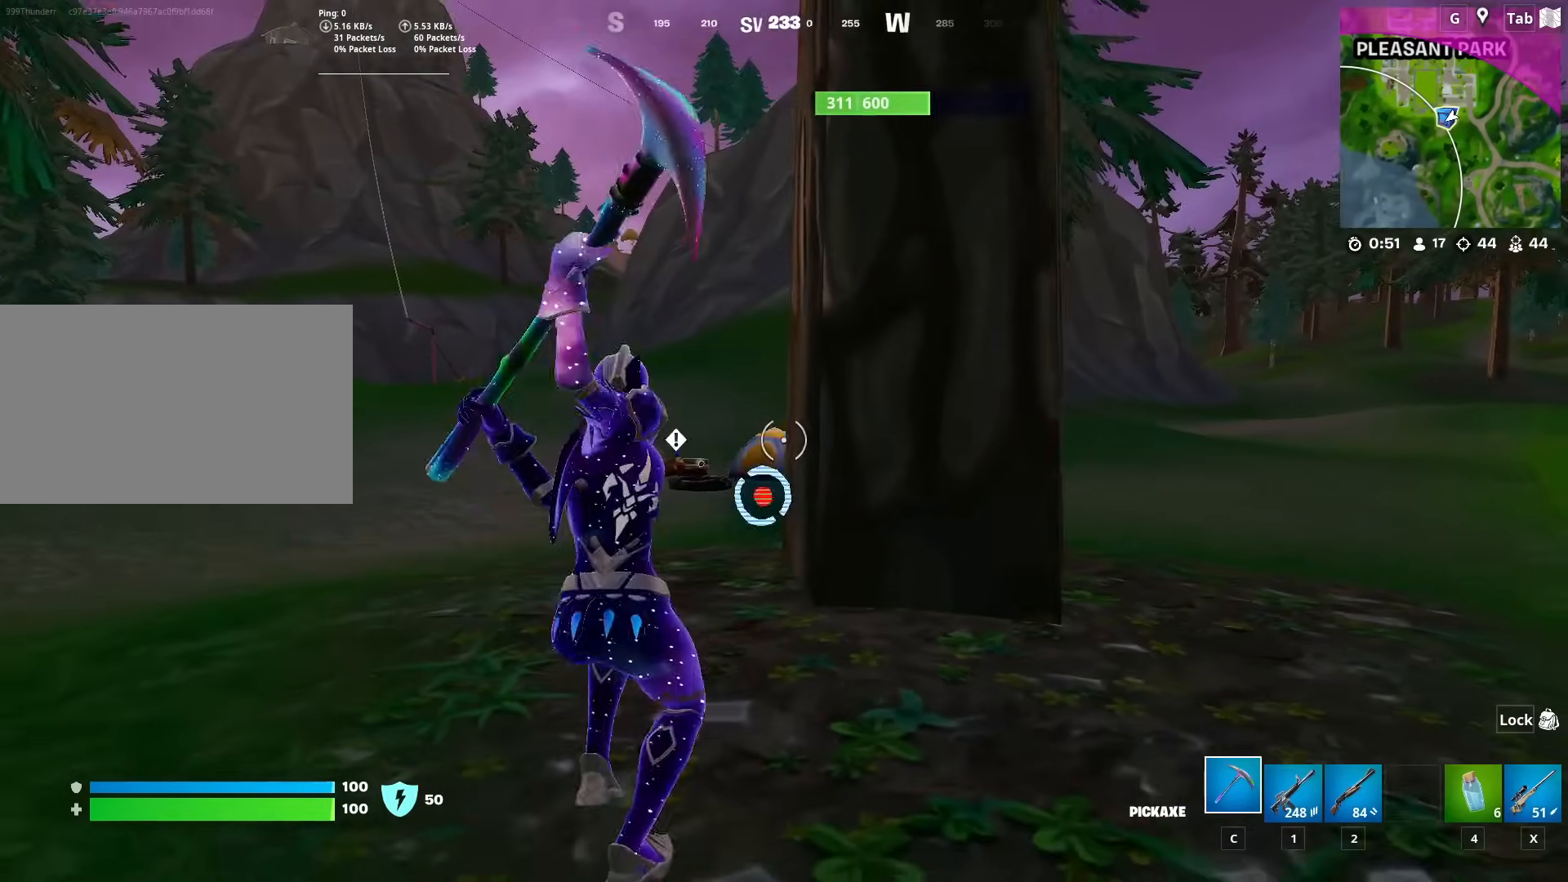
{"keys": ["a", "w"], "mouse": ["left"], "mouse_move": "right", "events": [[84, "s", "up"], [317, "space", "down"], [317, "w", "down"], [467, "space", "up"]]}
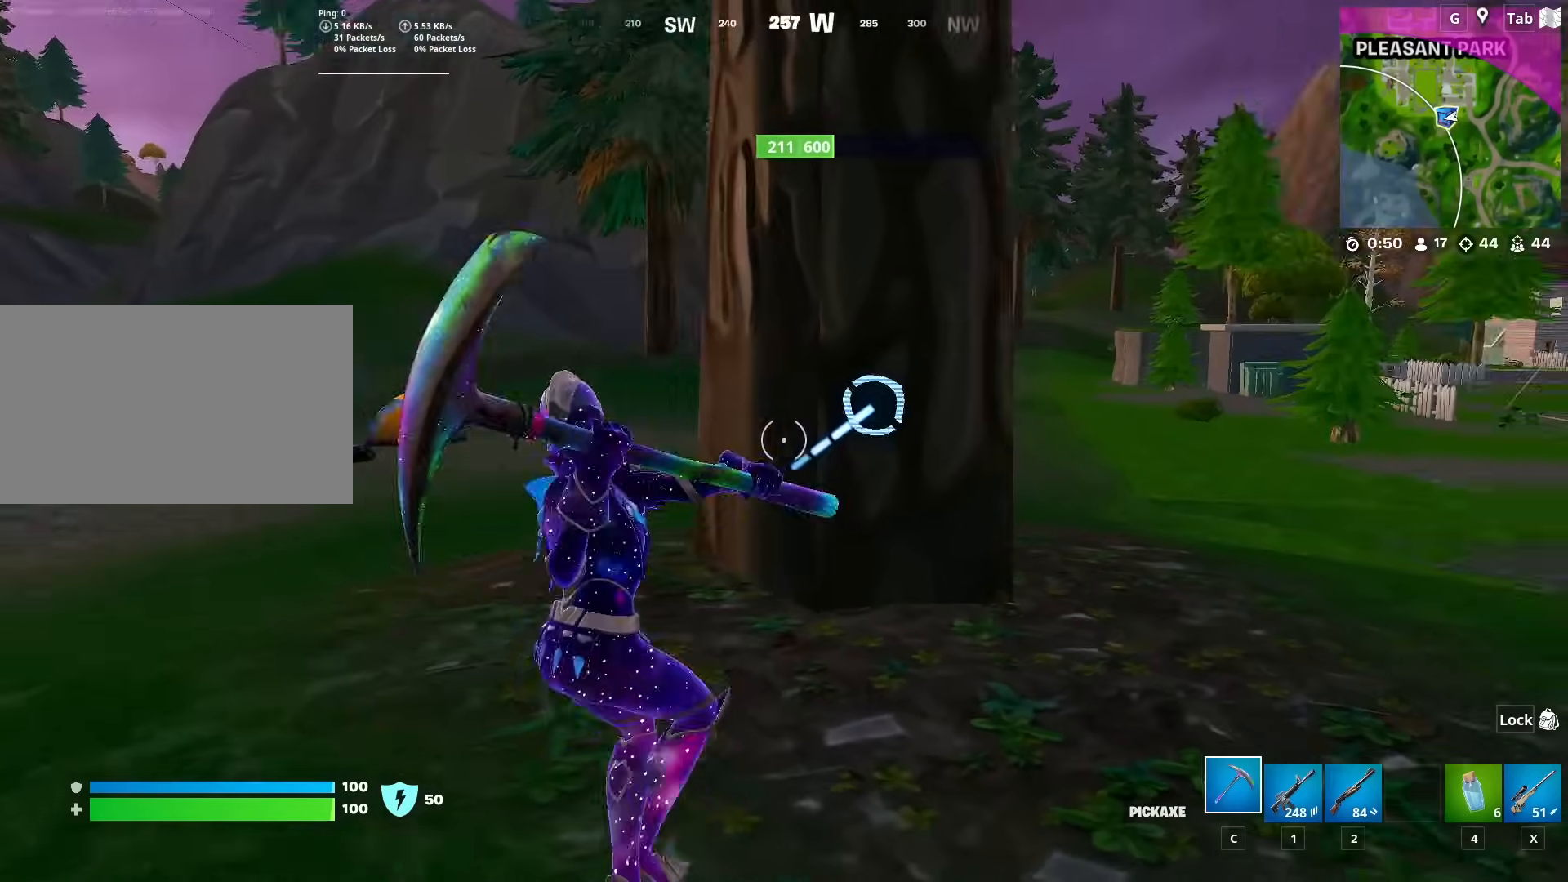
{"keys": ["a", "w"], "mouse": ["left"], "mouse_move": "still", "events": []}
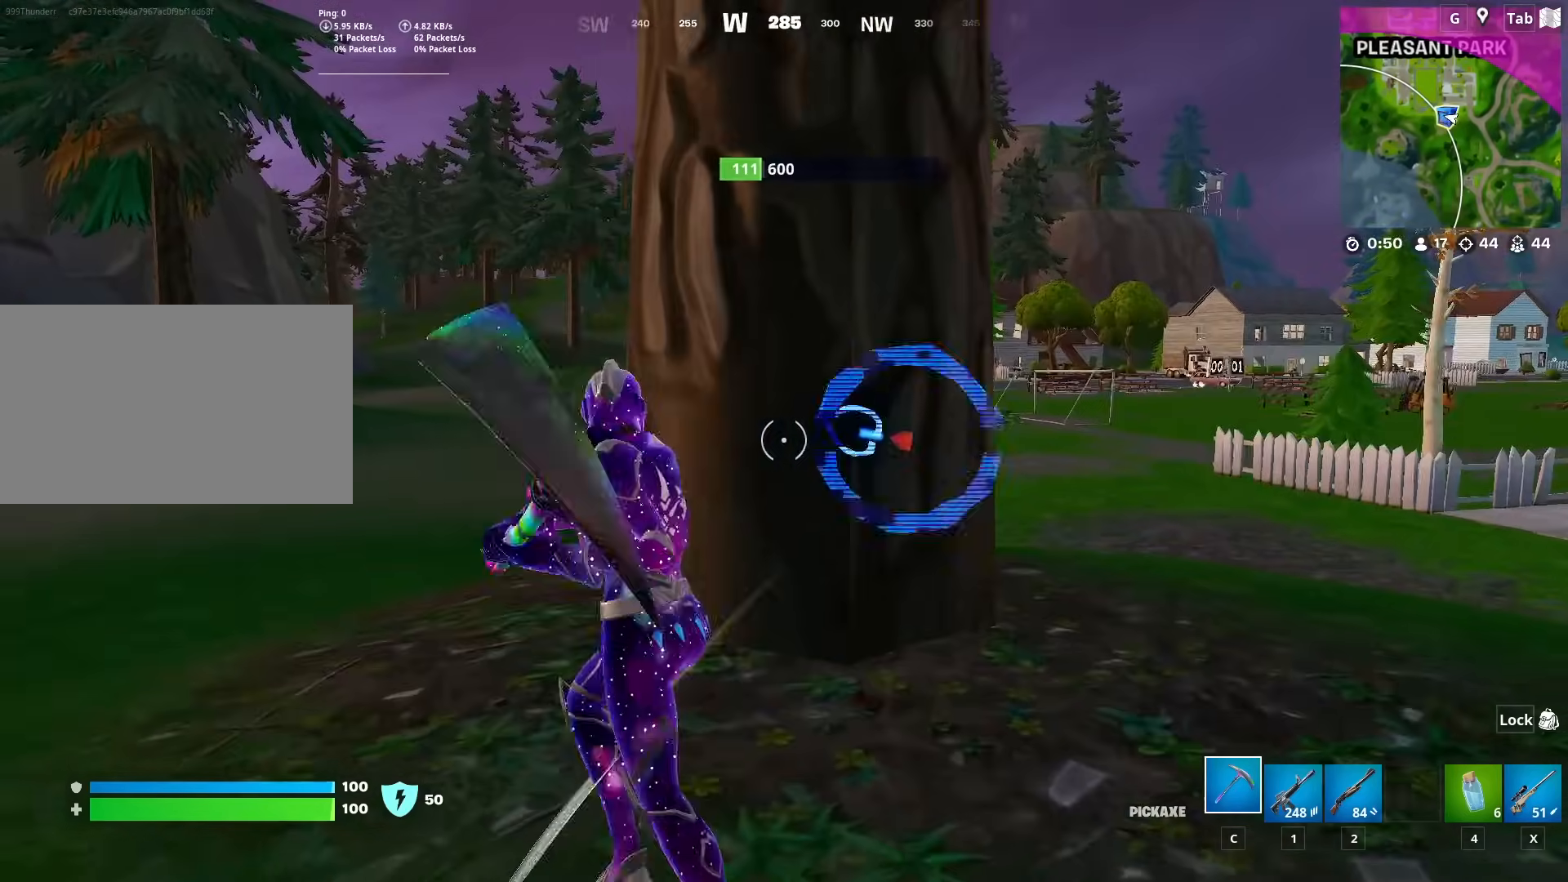
{"keys": ["w"], "mouse": ["left"], "mouse_move": "left", "events": [[250, "w", "up"], [301, "w", "down"], [501, "a", "up"]]}
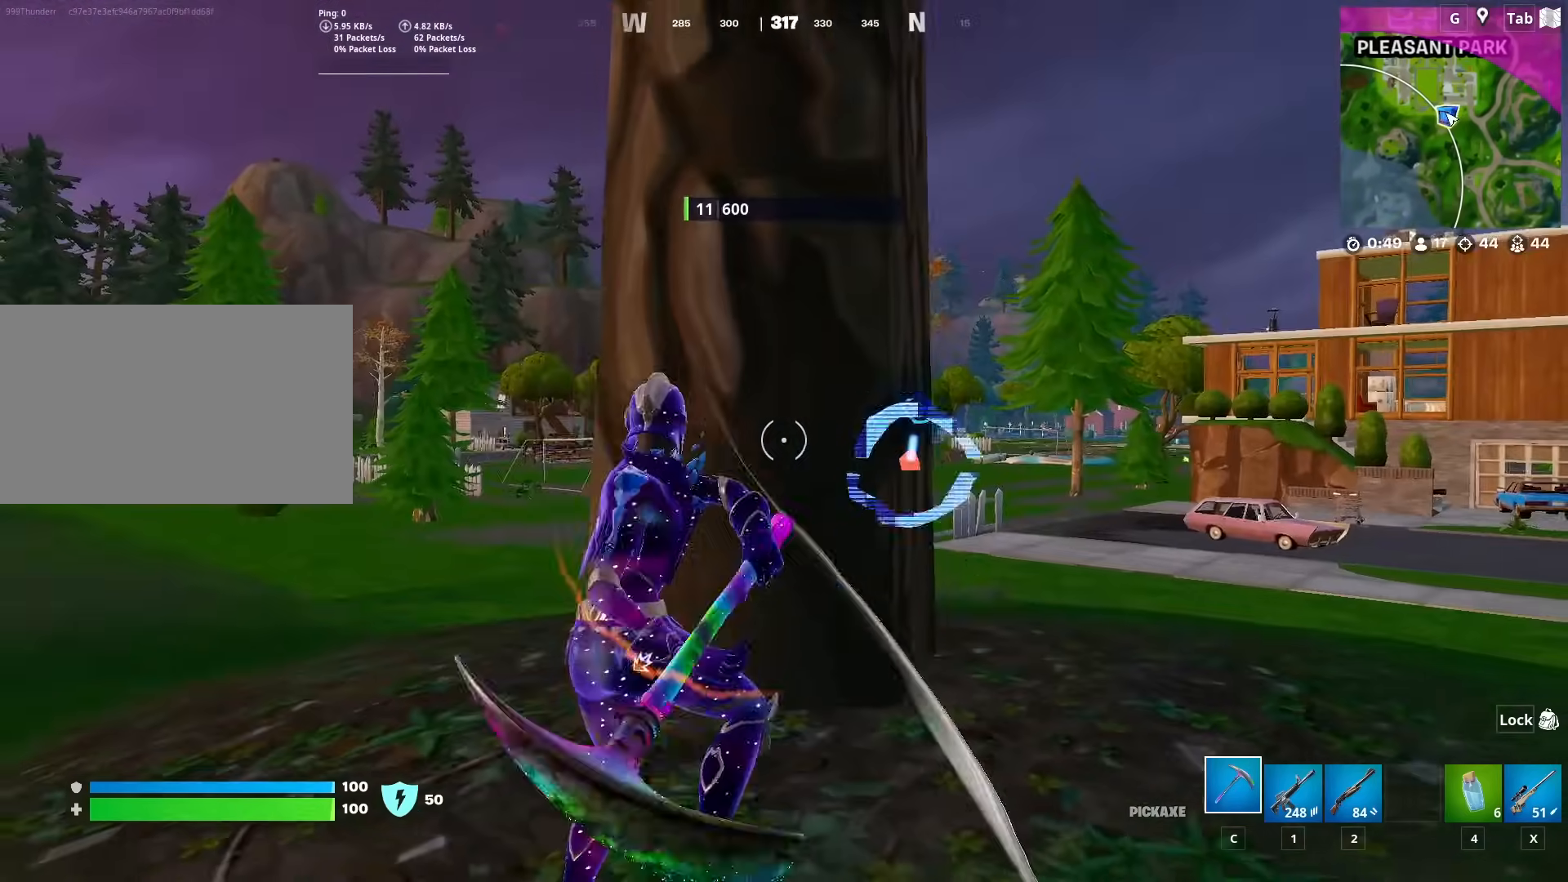
{"keys": ["d", "w"], "mouse": ["left"], "mouse_move": "left", "events": [[33, "d", "down"], [133, "w", "up"], [183, "shift", "down"], [267, "w", "down"], [367, "shift", "up"], [367, "space", "down"], [500, "space", "up"]]}
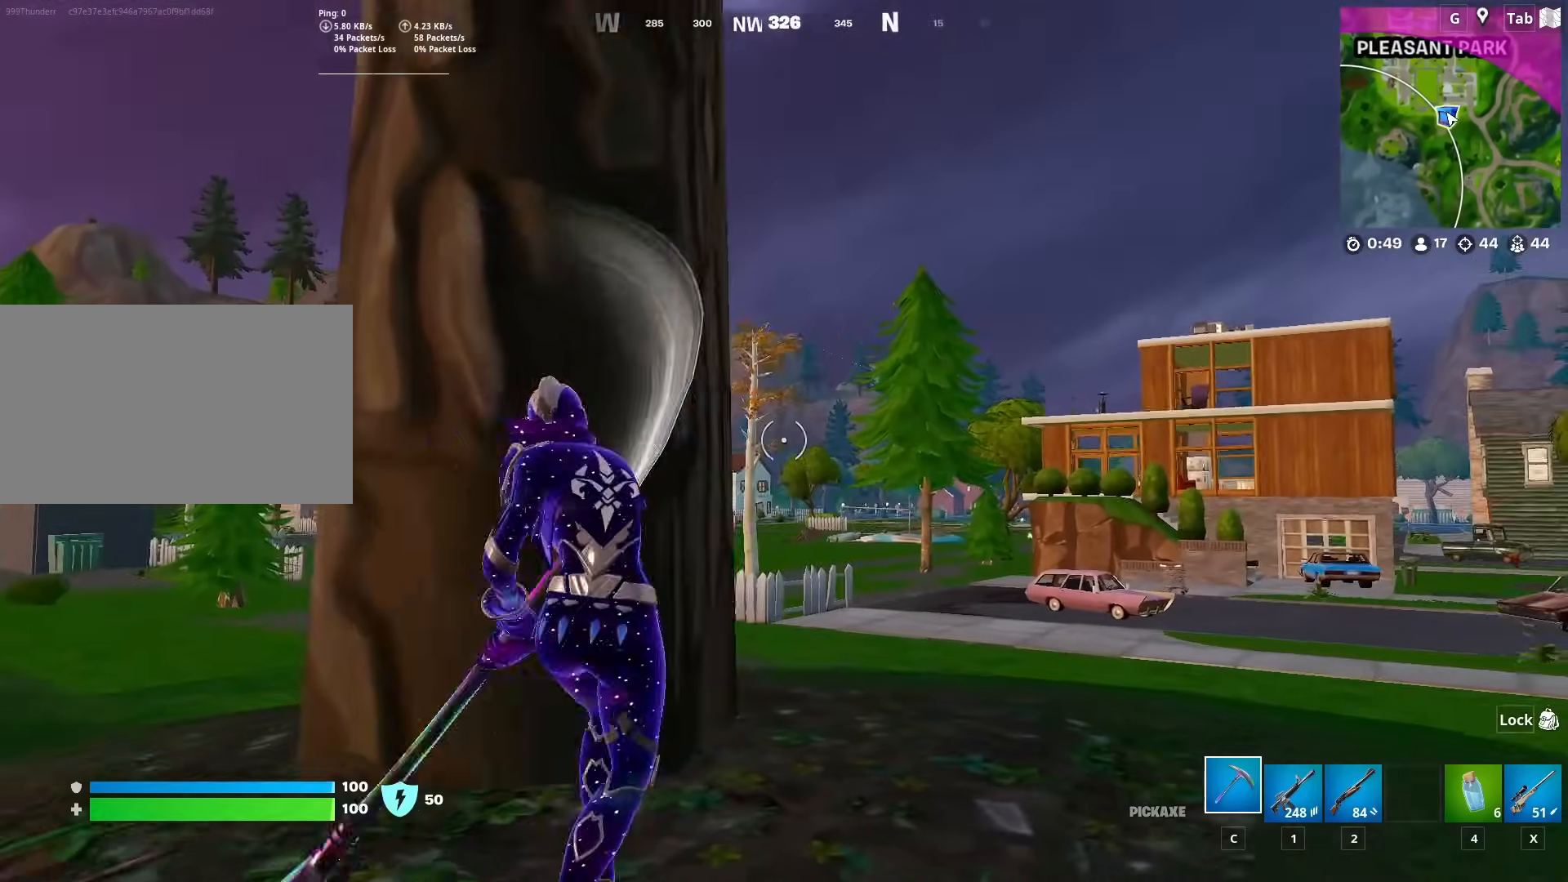
{"keys": ["a", "w"], "mouse": [], "mouse_move": "still", "events": [[50, "d", "up"], [50, "mouse_left", "up"], [150, "x", "down"], [234, "x", "up"], [284, "a", "down"]]}
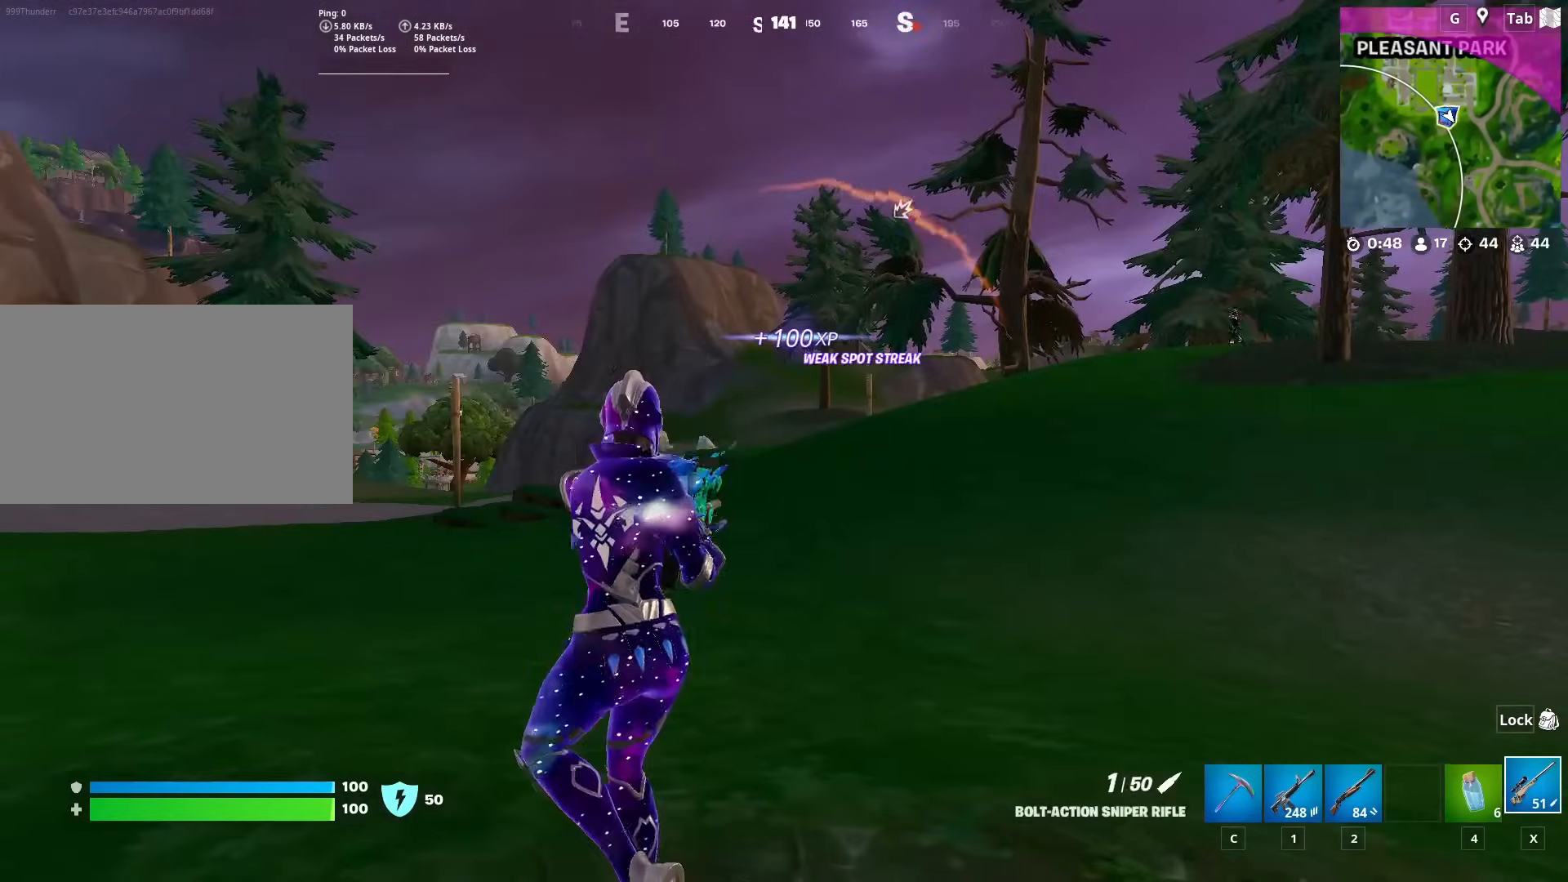
{"keys": ["d"], "mouse": ["right"], "mouse_move": "right", "events": [[167, "a", "up"], [167, "d", "down"], [167, "mouse_right", "down"], [217, "w", "up"], [300, "shift", "down"], [400, "shift", "up"]]}
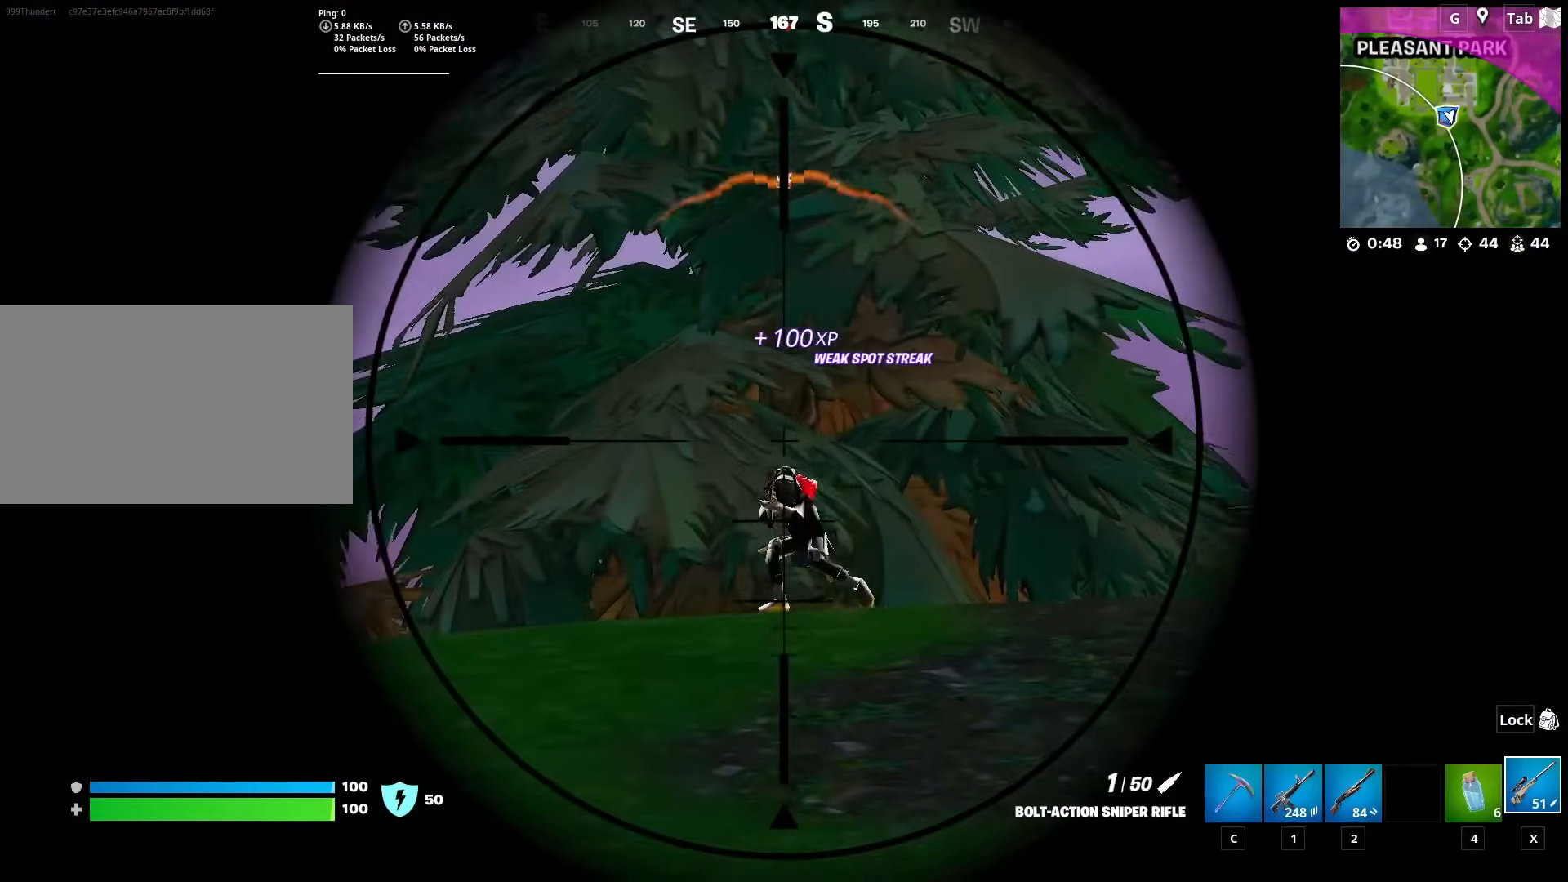
{"keys": ["d"], "mouse": [], "mouse_move": "down", "events": [[267, "mouse_left", "down"], [367, "1", "down"], [367, "mouse_left", "up"], [417, "mouse_right", "up"], [467, "1", "up"]]}
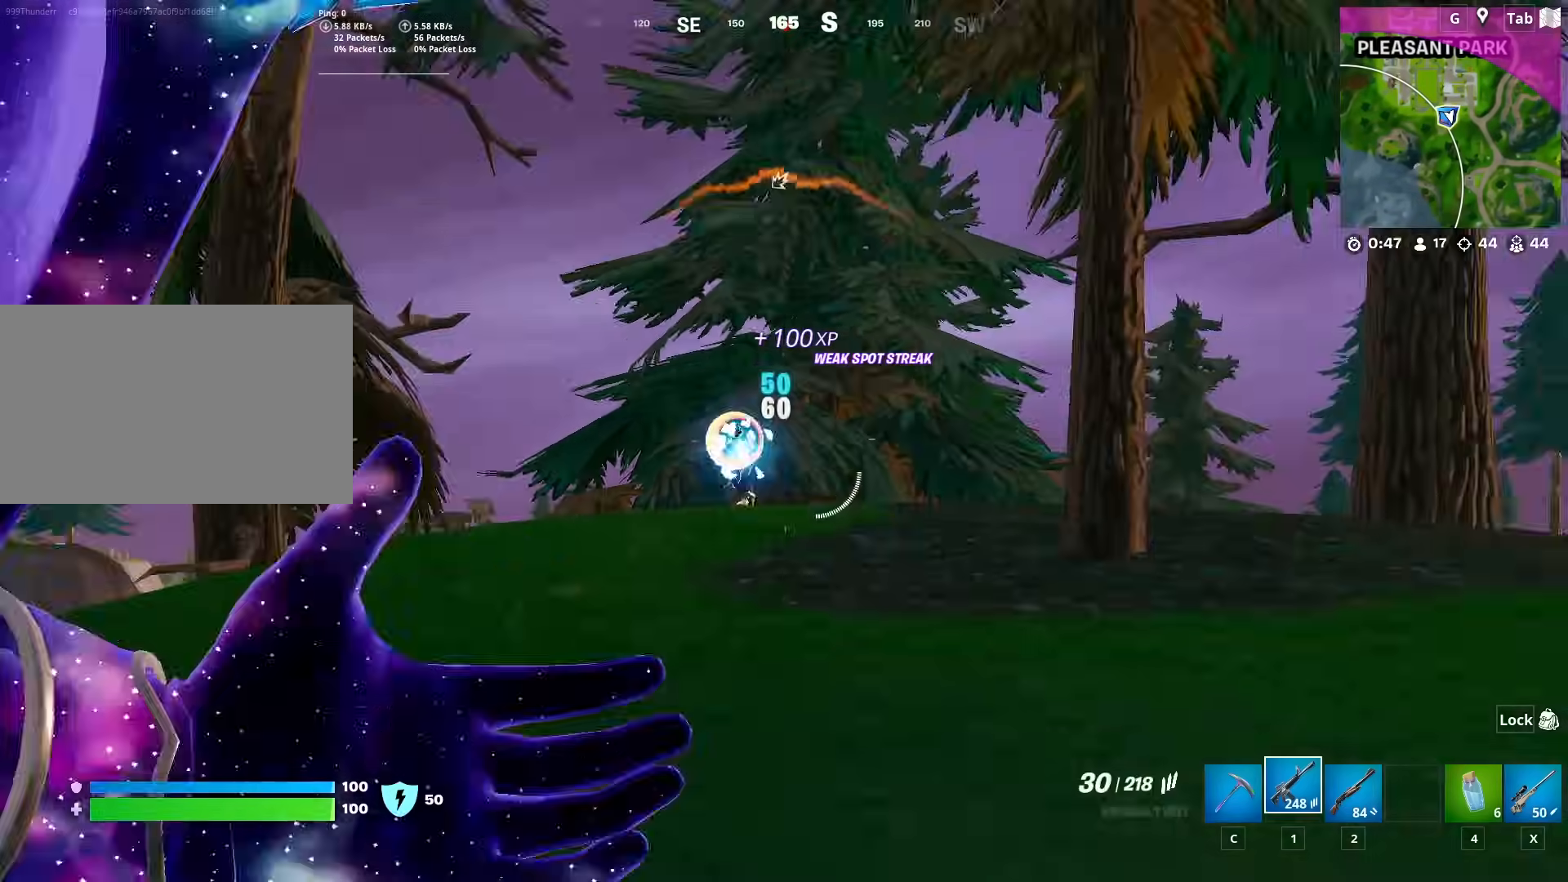
{"keys": [], "mouse": ["left", "right"], "mouse_move": "still", "events": [[100, "d", "up"], [100, "mouse_right", "down"], [333, "mouse_left", "down"]]}
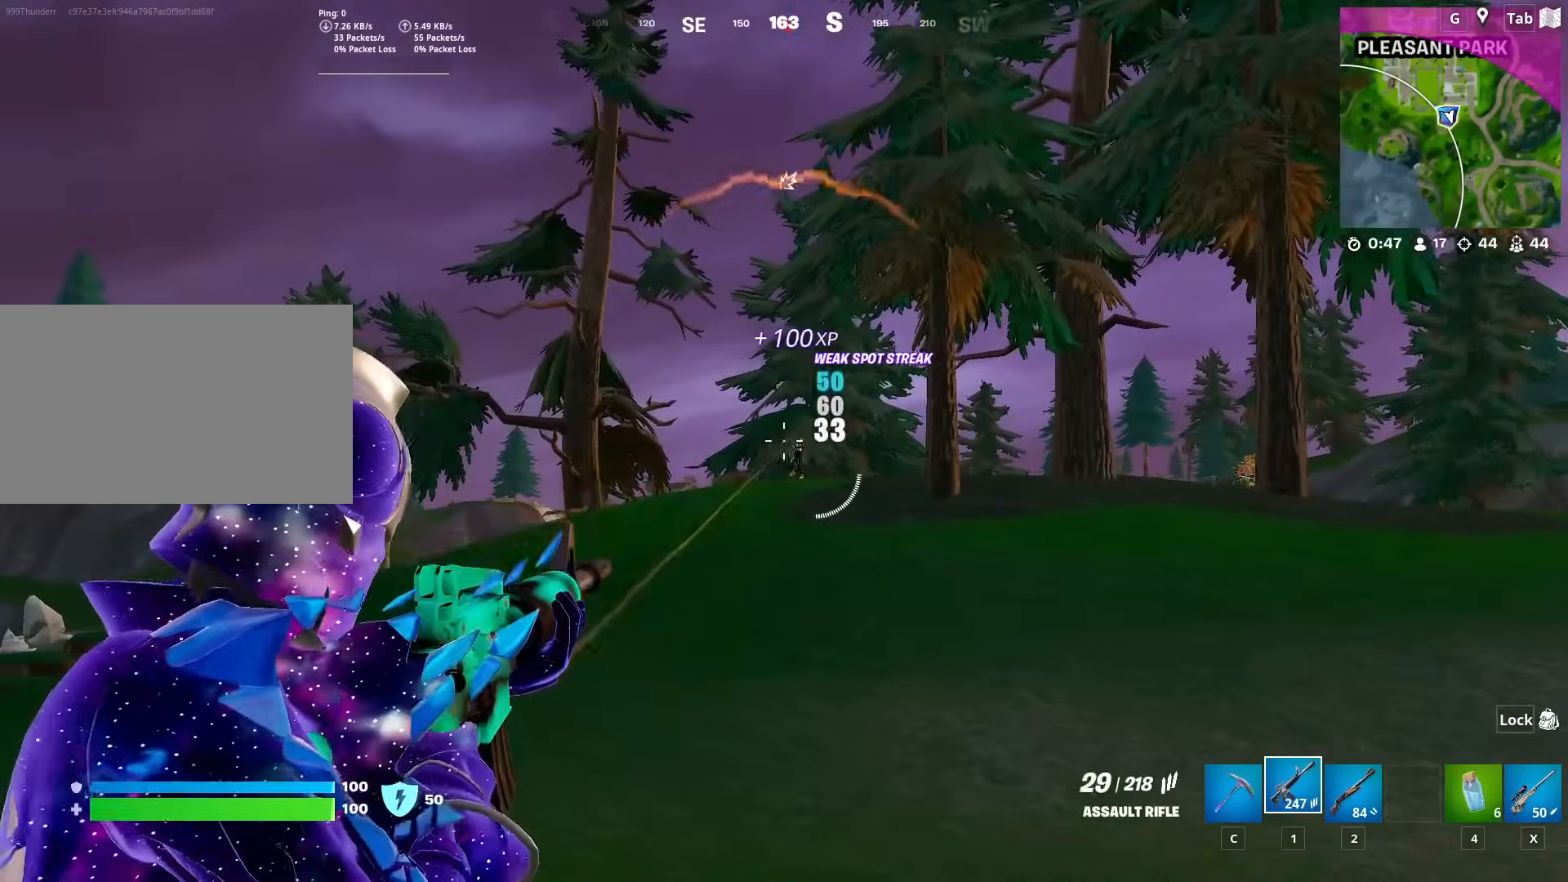
{"keys": [], "mouse": ["left", "right"], "mouse_move": "down-left", "events": []}
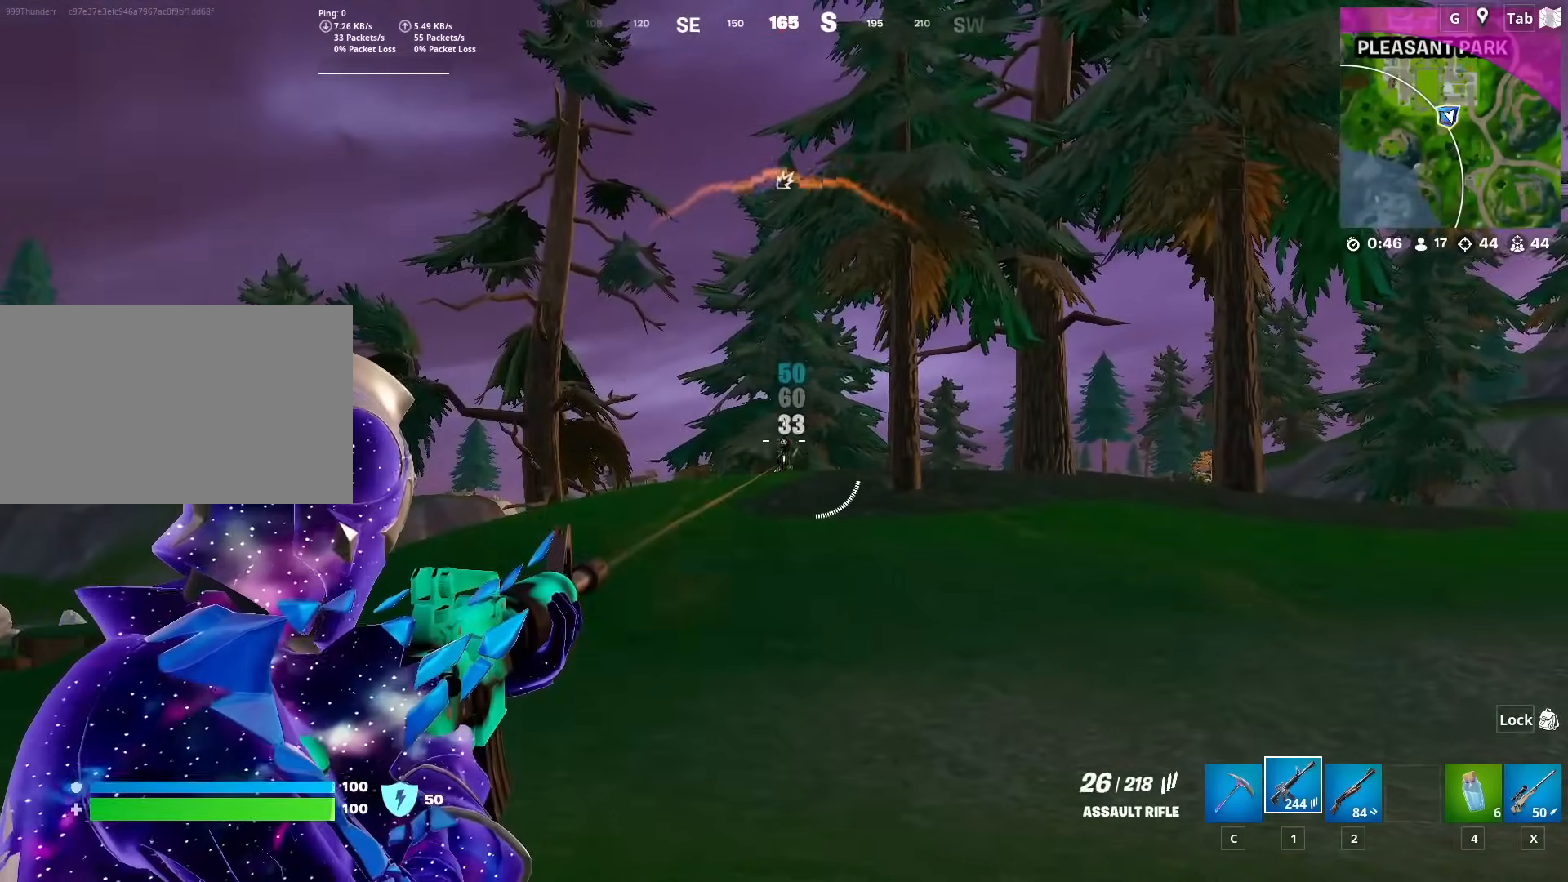
{"keys": [], "mouse": ["left", "right"], "mouse_move": "down", "events": []}
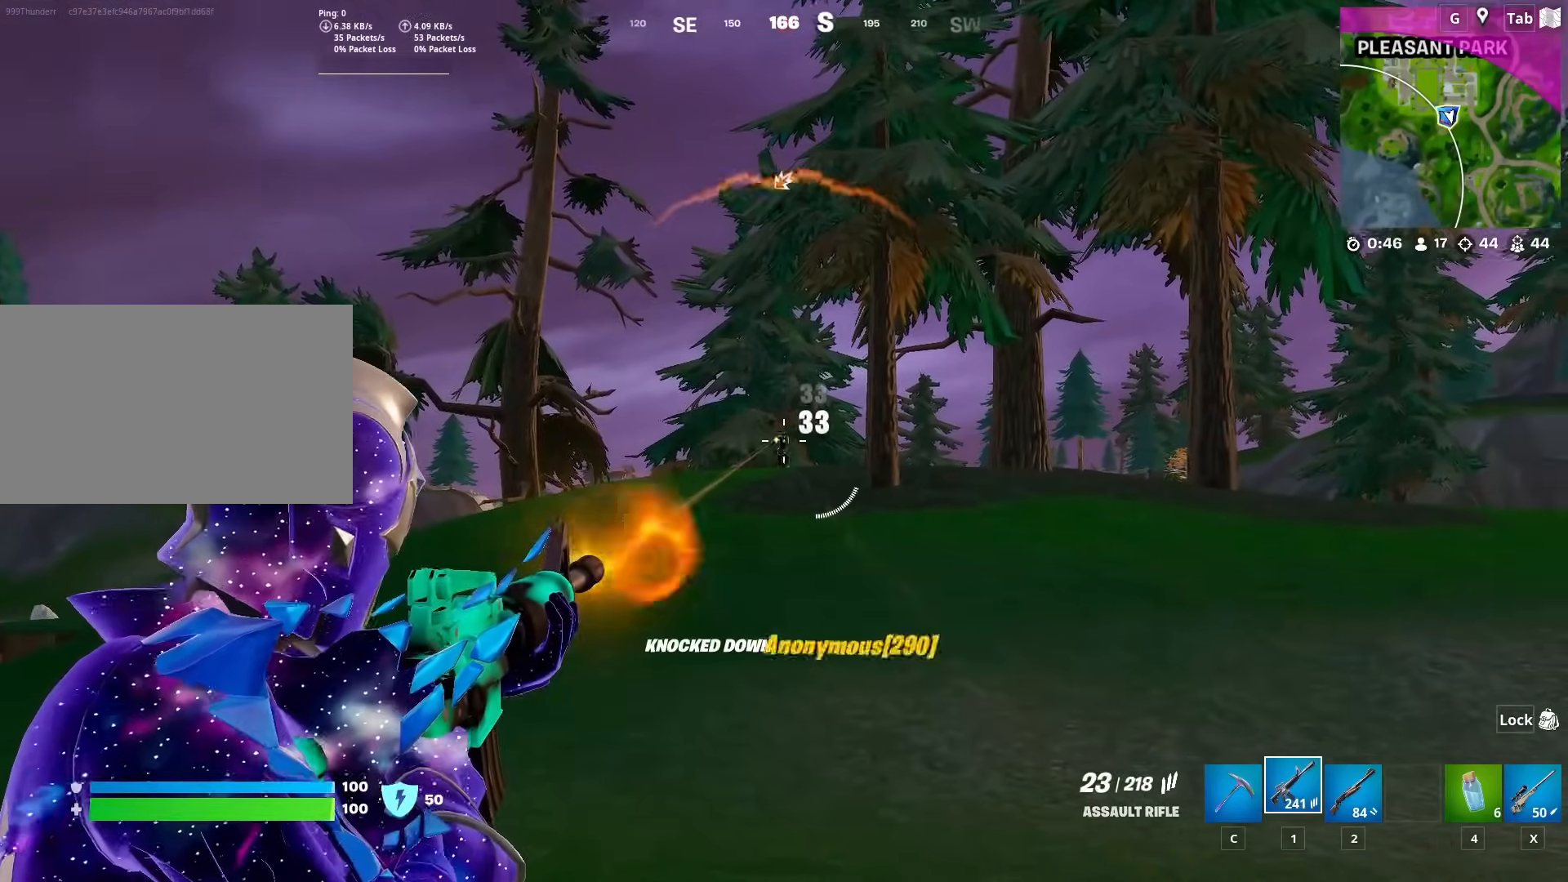
{"keys": ["d", "w"], "mouse": [], "mouse_move": "down", "events": [[100, "w", "down"], [150, "mouse_left", "up"], [150, "mouse_right", "up"], [200, "x", "down"], [284, "x", "up"], [334, "space", "down"], [384, "d", "down"], [434, "space", "up"]]}
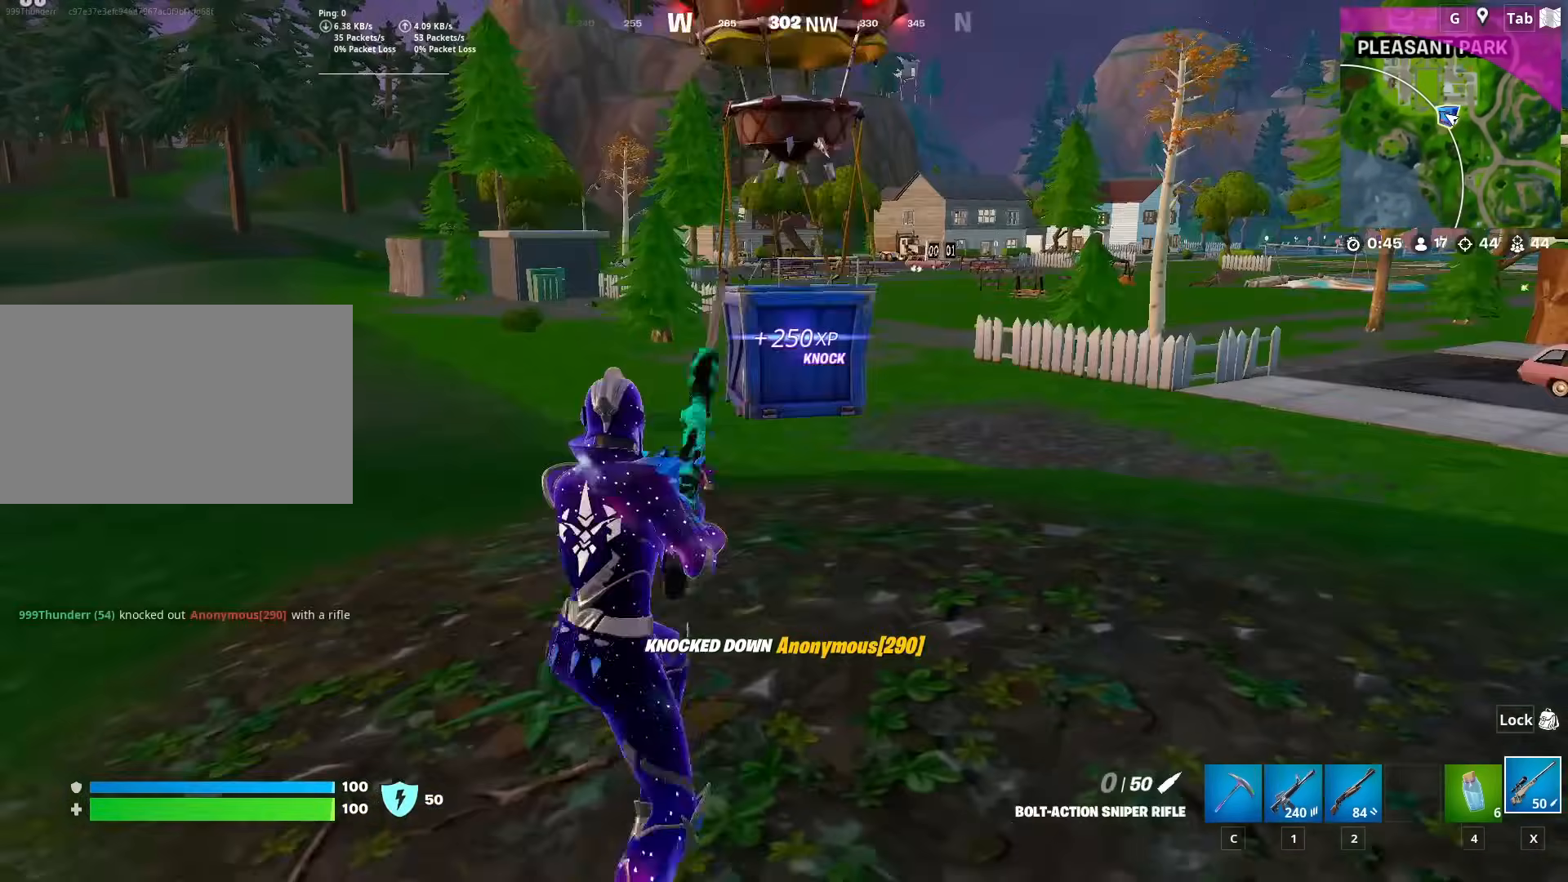
{"keys": ["d", "s"], "mouse": [], "mouse_move": "still", "events": [[217, "space", "down"], [217, "w", "up"], [350, "s", "down"], [350, "space", "up"]]}
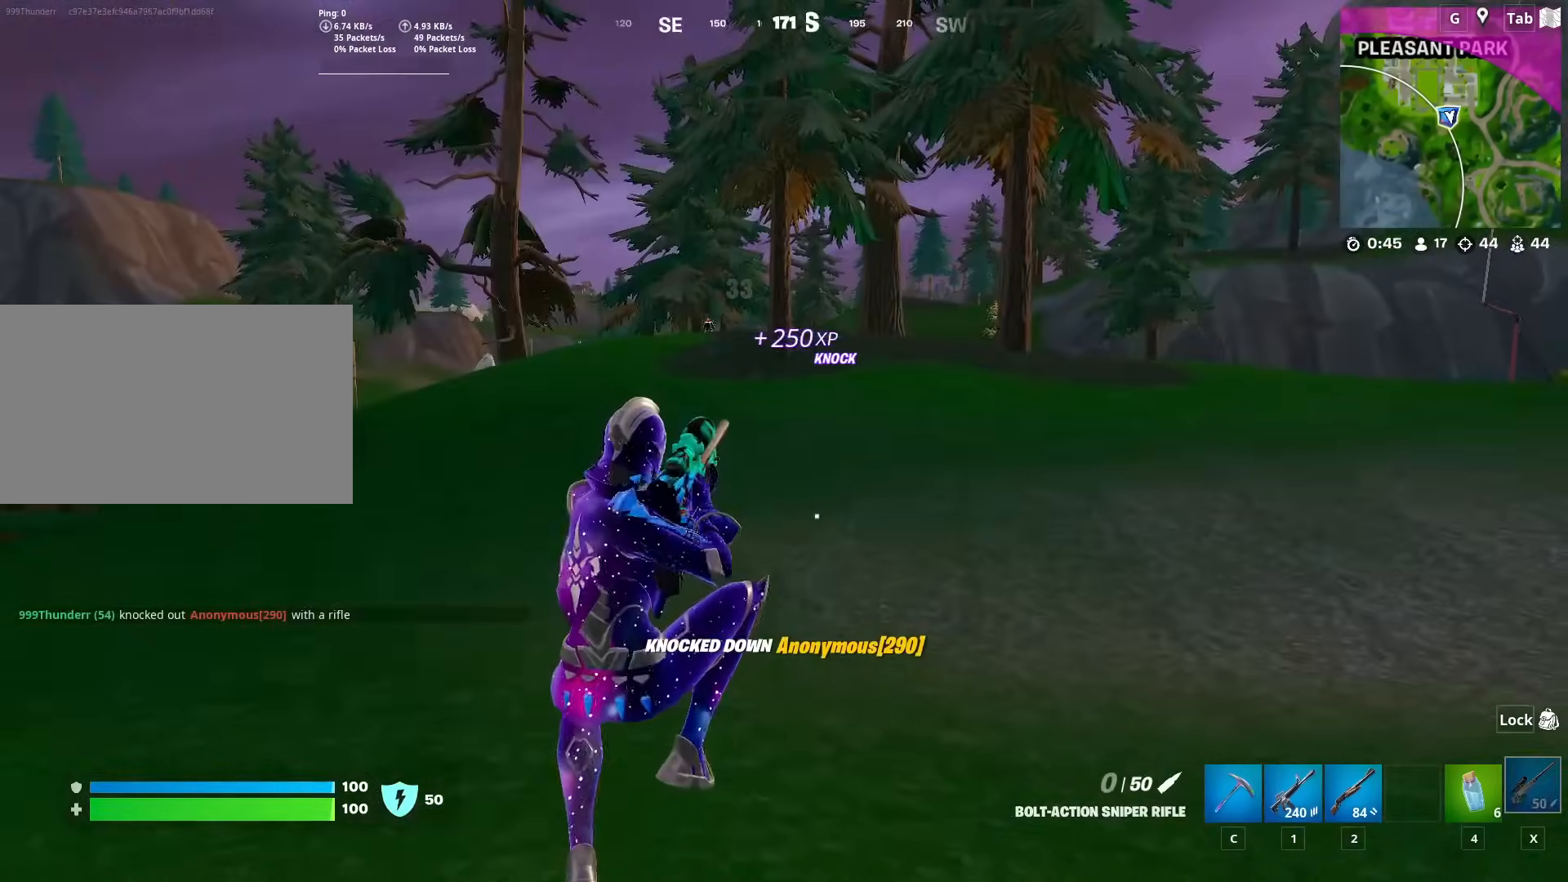
{"keys": ["d", "w"], "mouse": [], "mouse_move": "still", "events": [[84, "s", "up"], [284, "w", "down"]]}
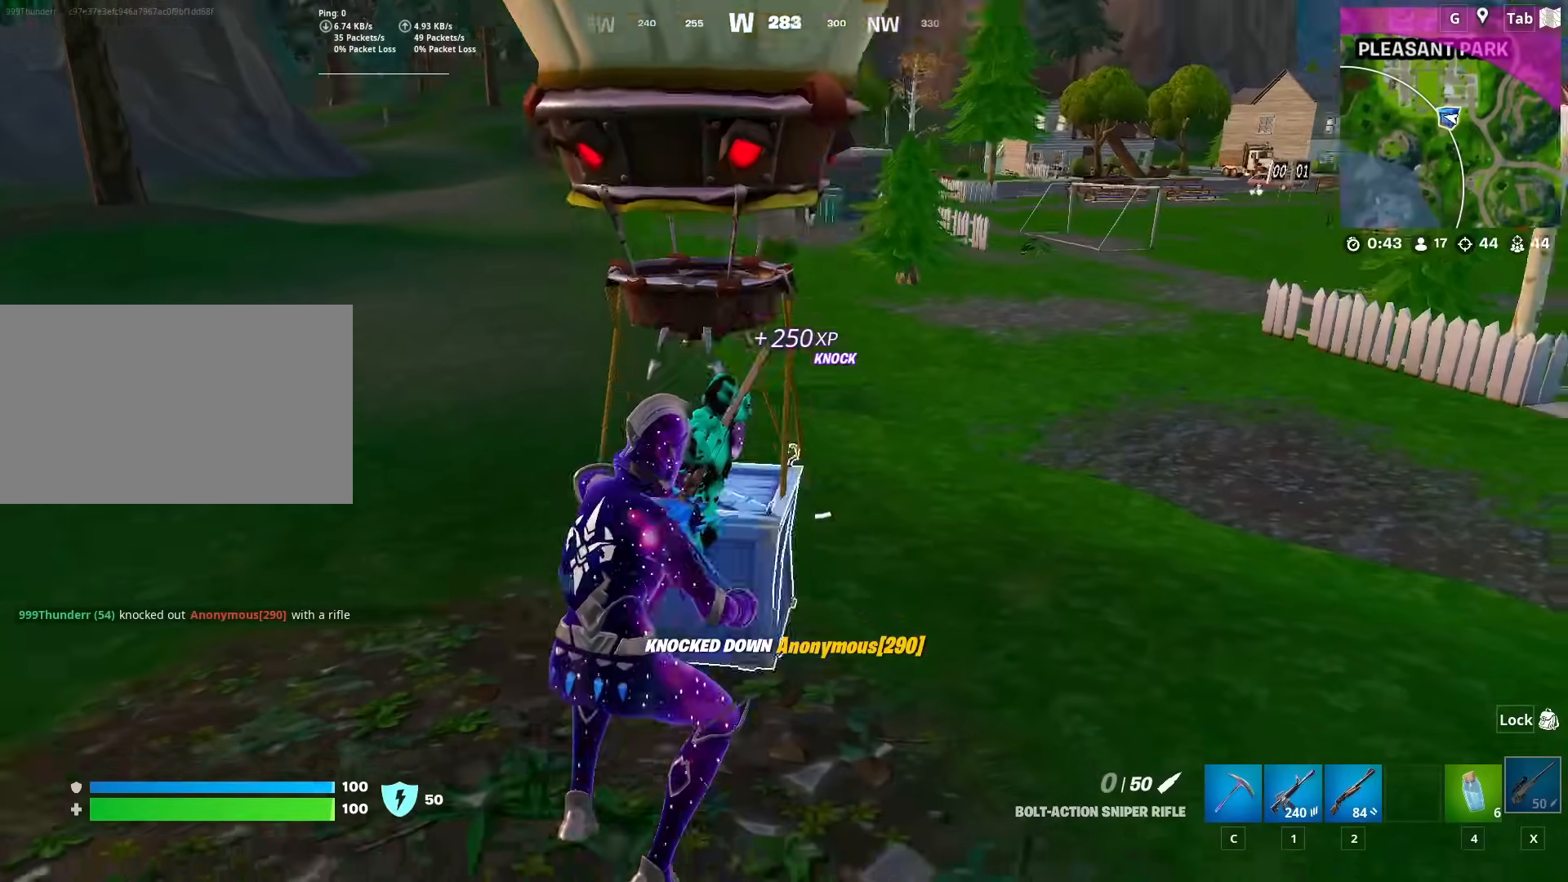
{"keys": ["w"], "mouse": [], "mouse_move": "still", "events": [[150, "d", "up"]]}